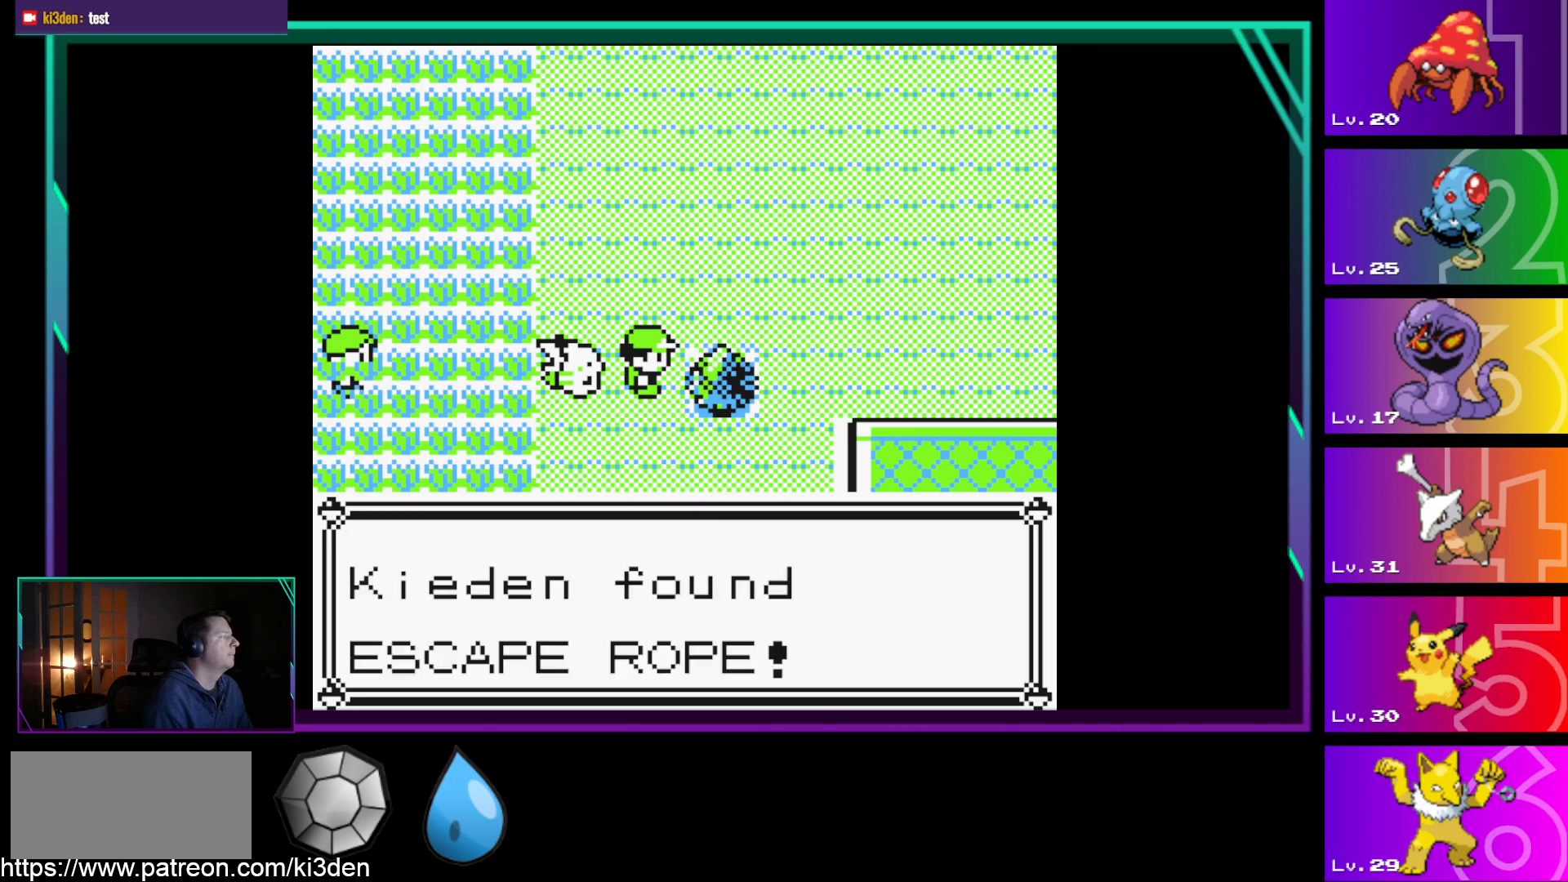
Gameplay with a controller (Nintendo layout); each line is a JSON object with the inputs held at the frame after it. "events" lists button and stick changes between this image and that frame as [ms after this image, input, new state], when the widget could be followed in between. Not read: L3 R3.
{"buttons": [], "events": [[183, "A", "down"], [233, "A", "up"]]}
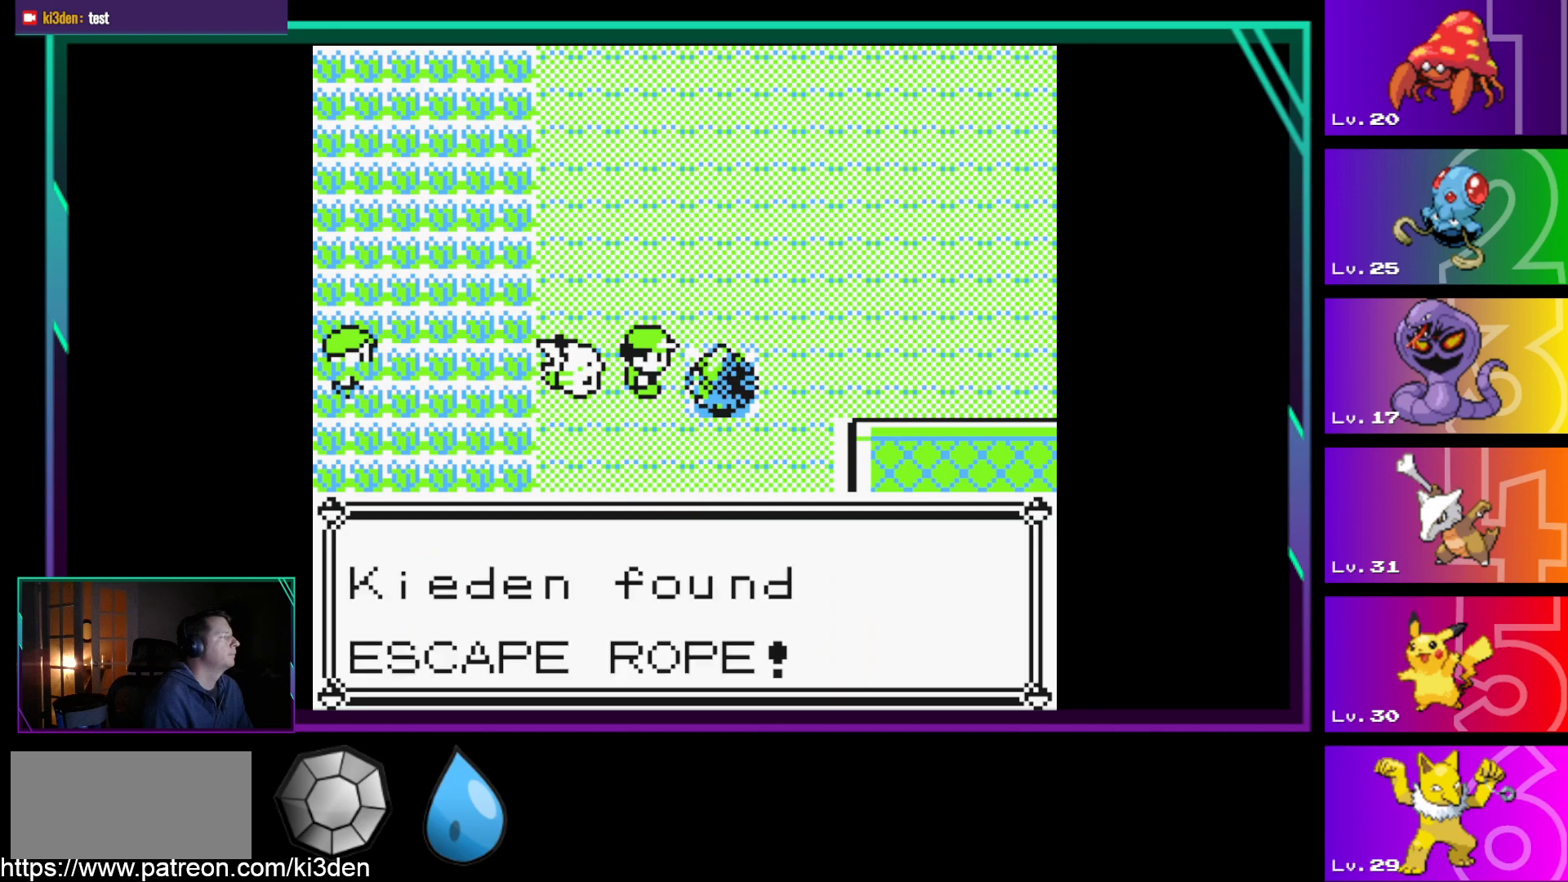
{"buttons": [], "events": []}
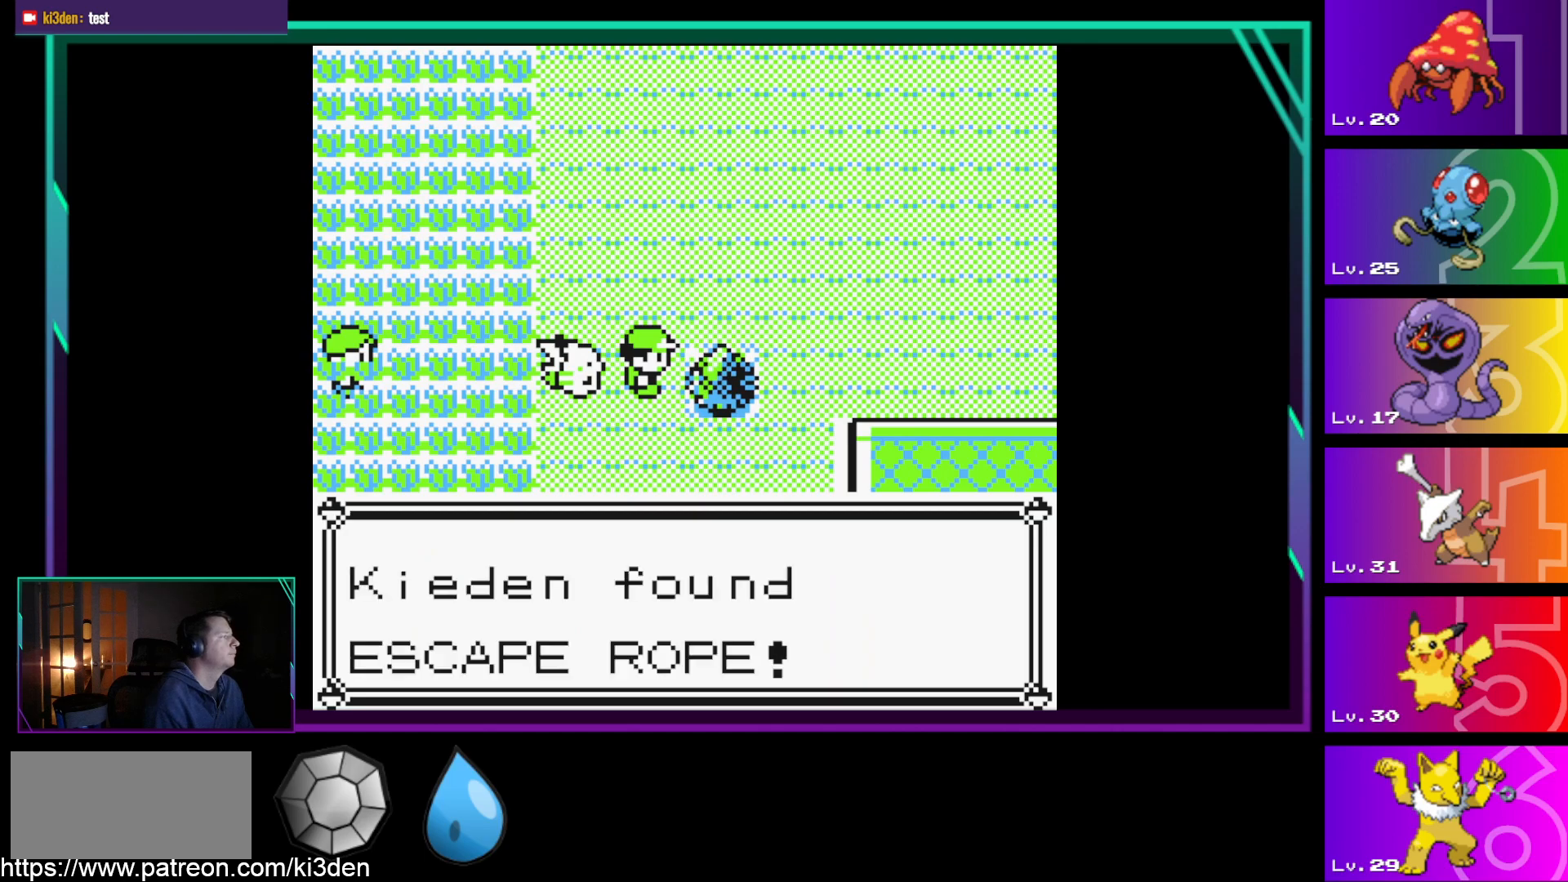
{"buttons": [], "events": []}
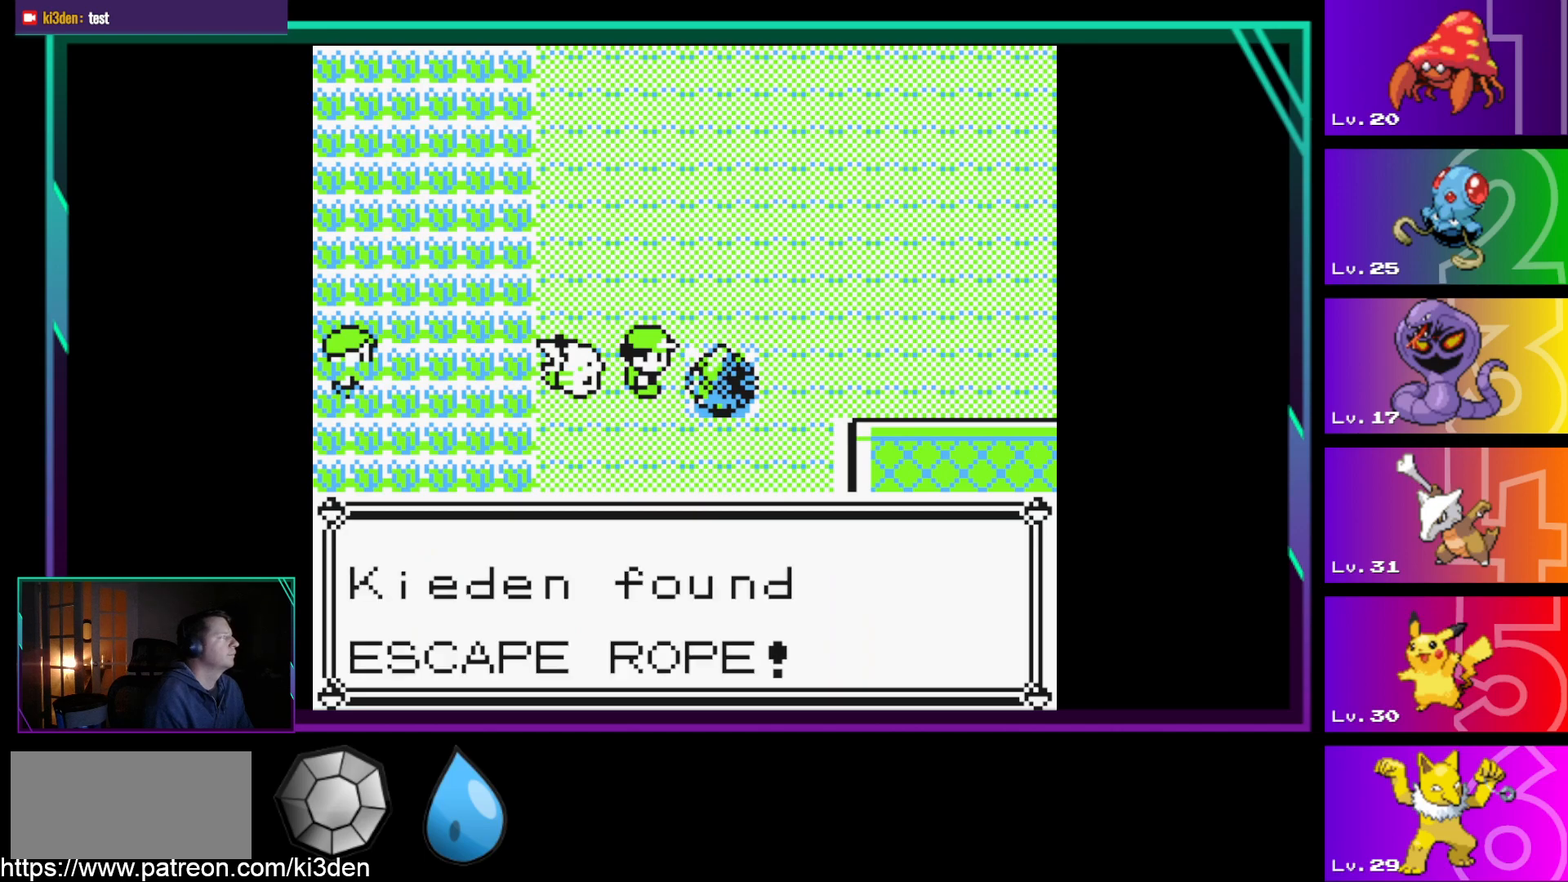
{"buttons": [], "events": []}
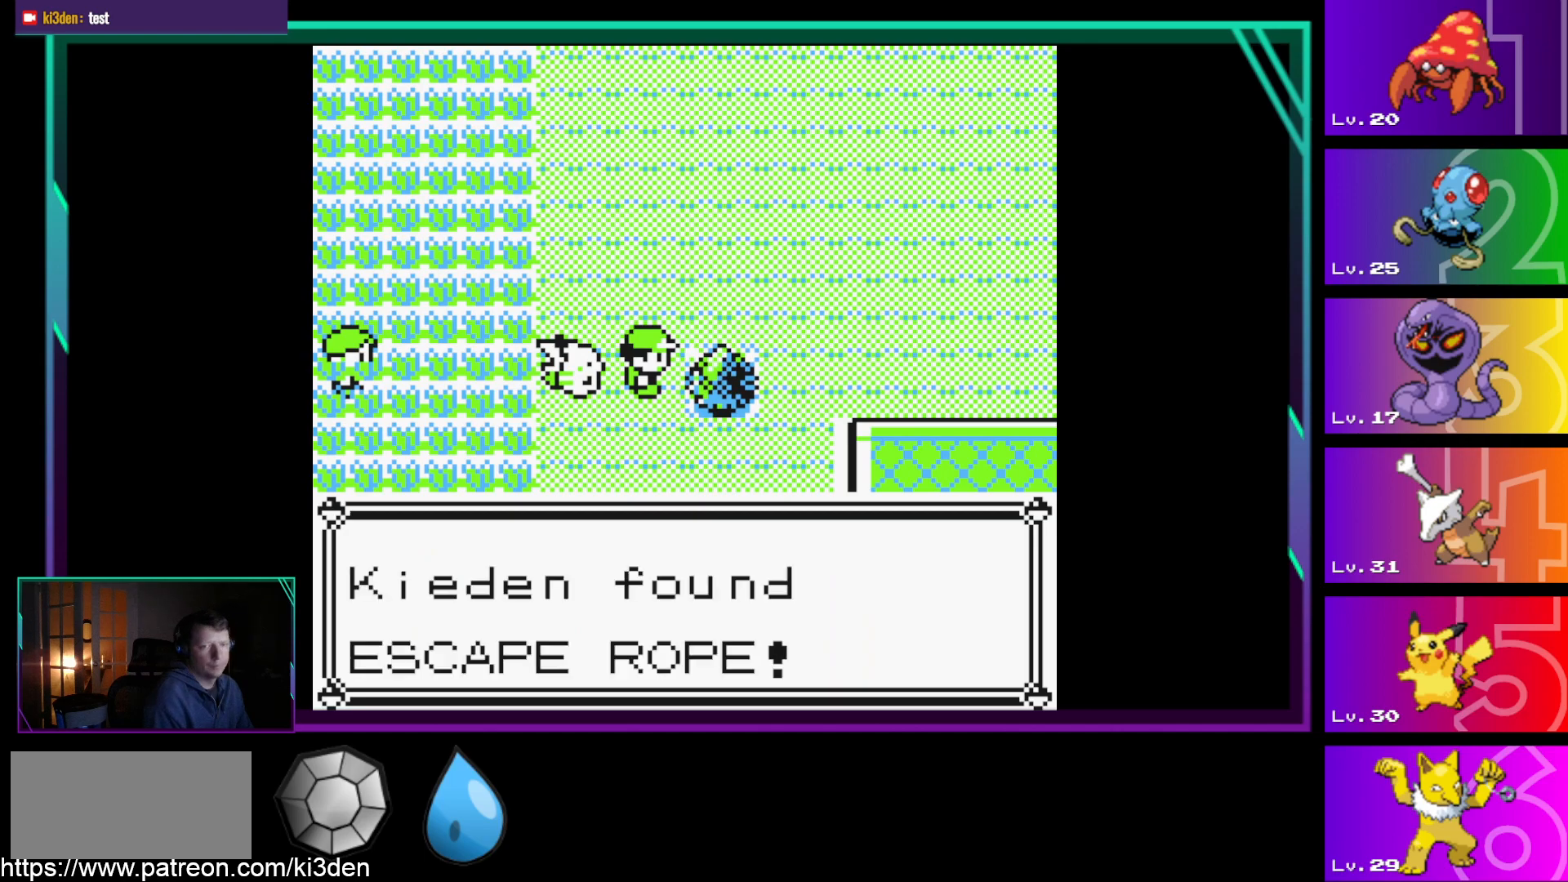
{"buttons": [], "events": []}
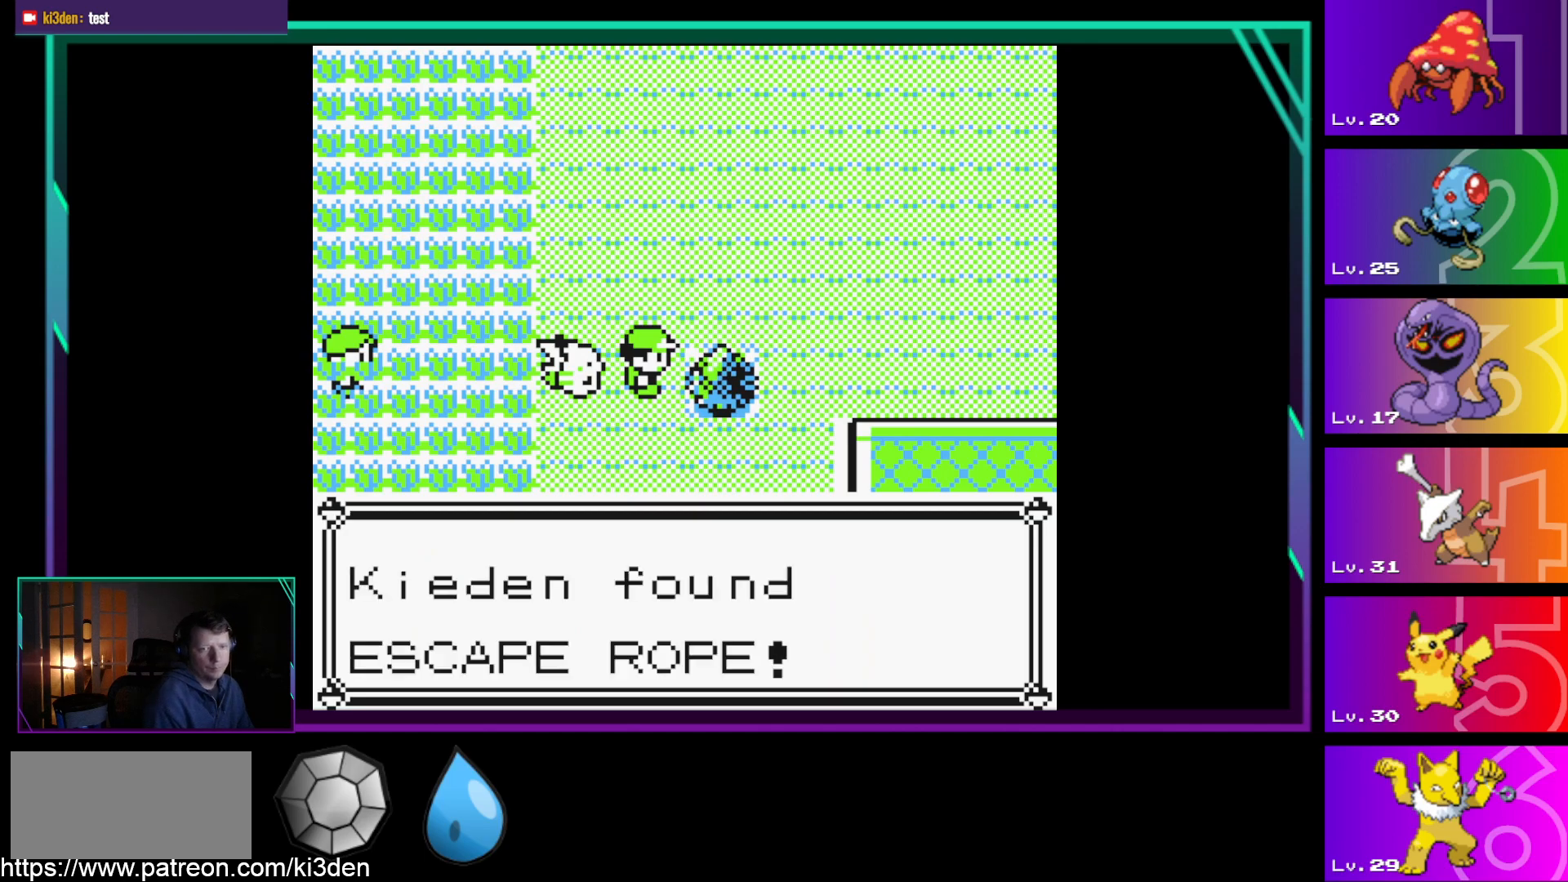
{"buttons": [], "events": []}
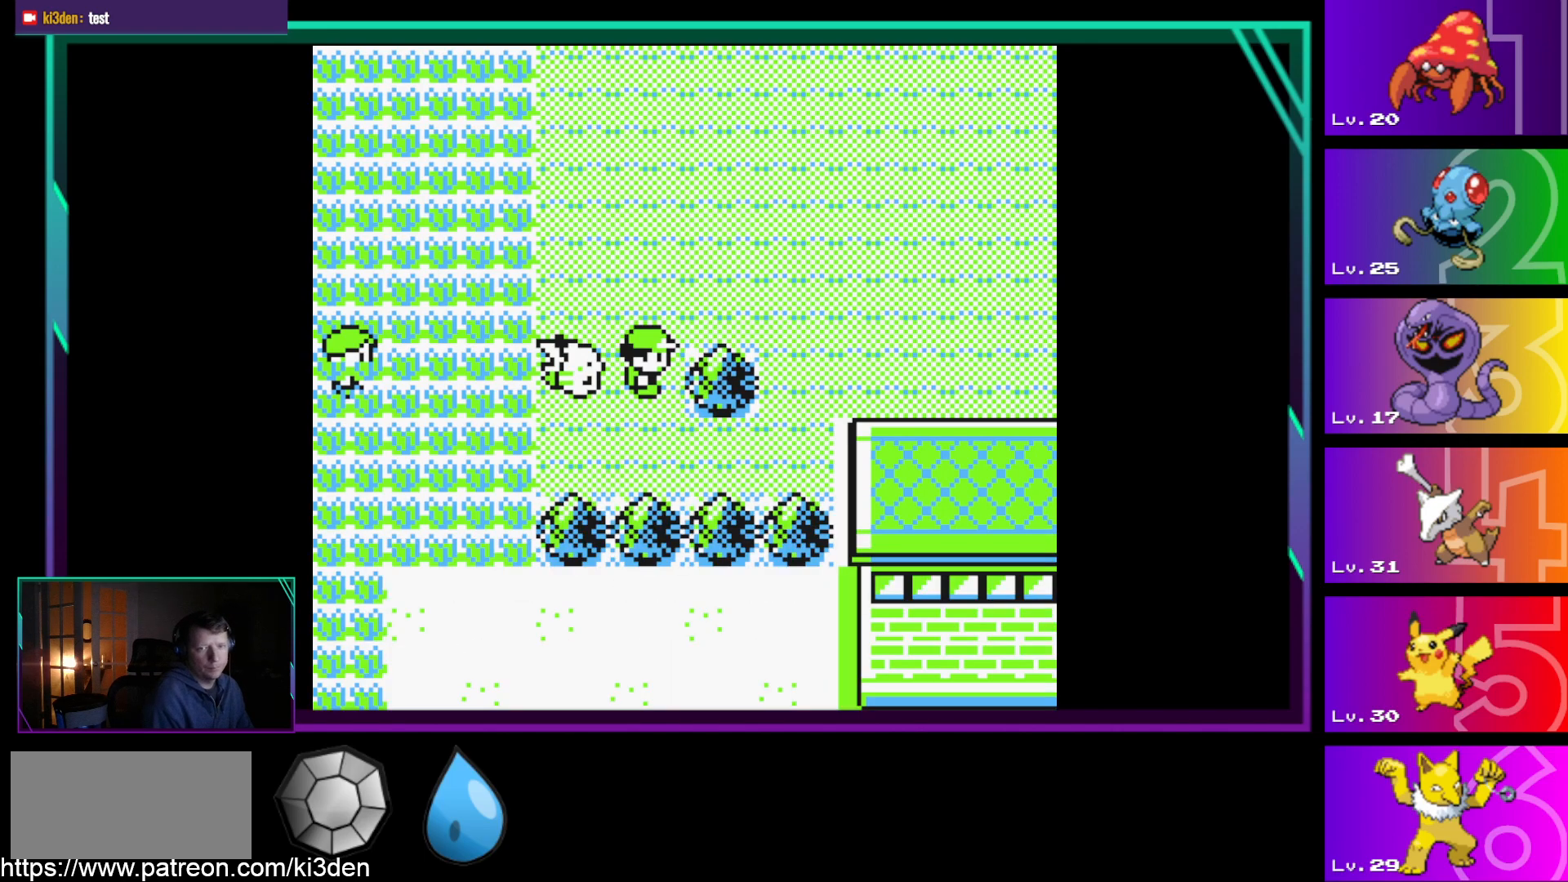
{"buttons": [], "events": []}
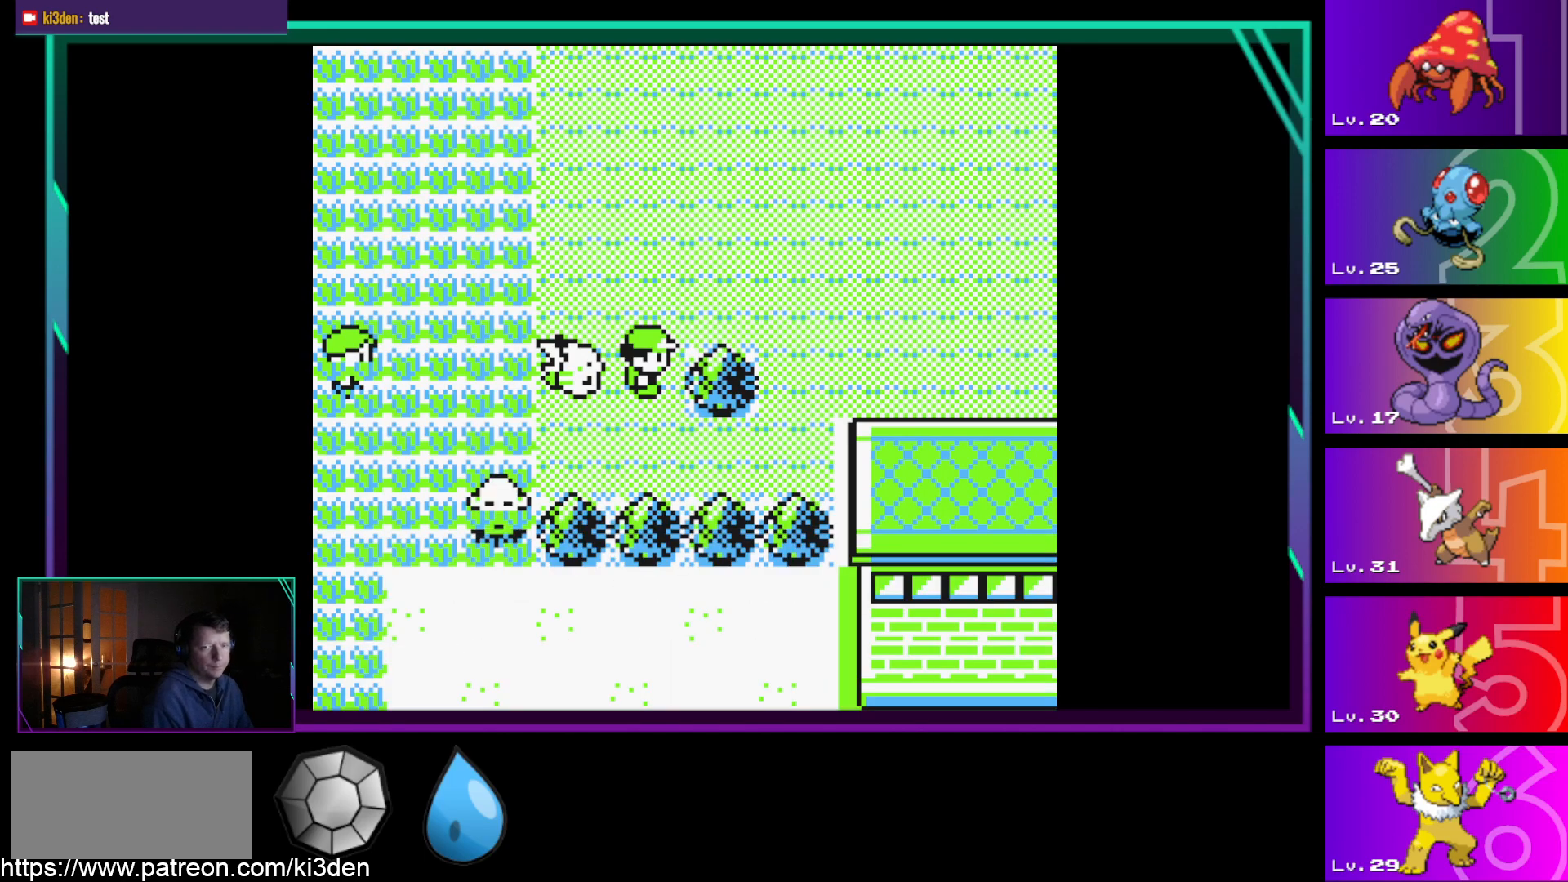
{"buttons": [], "events": []}
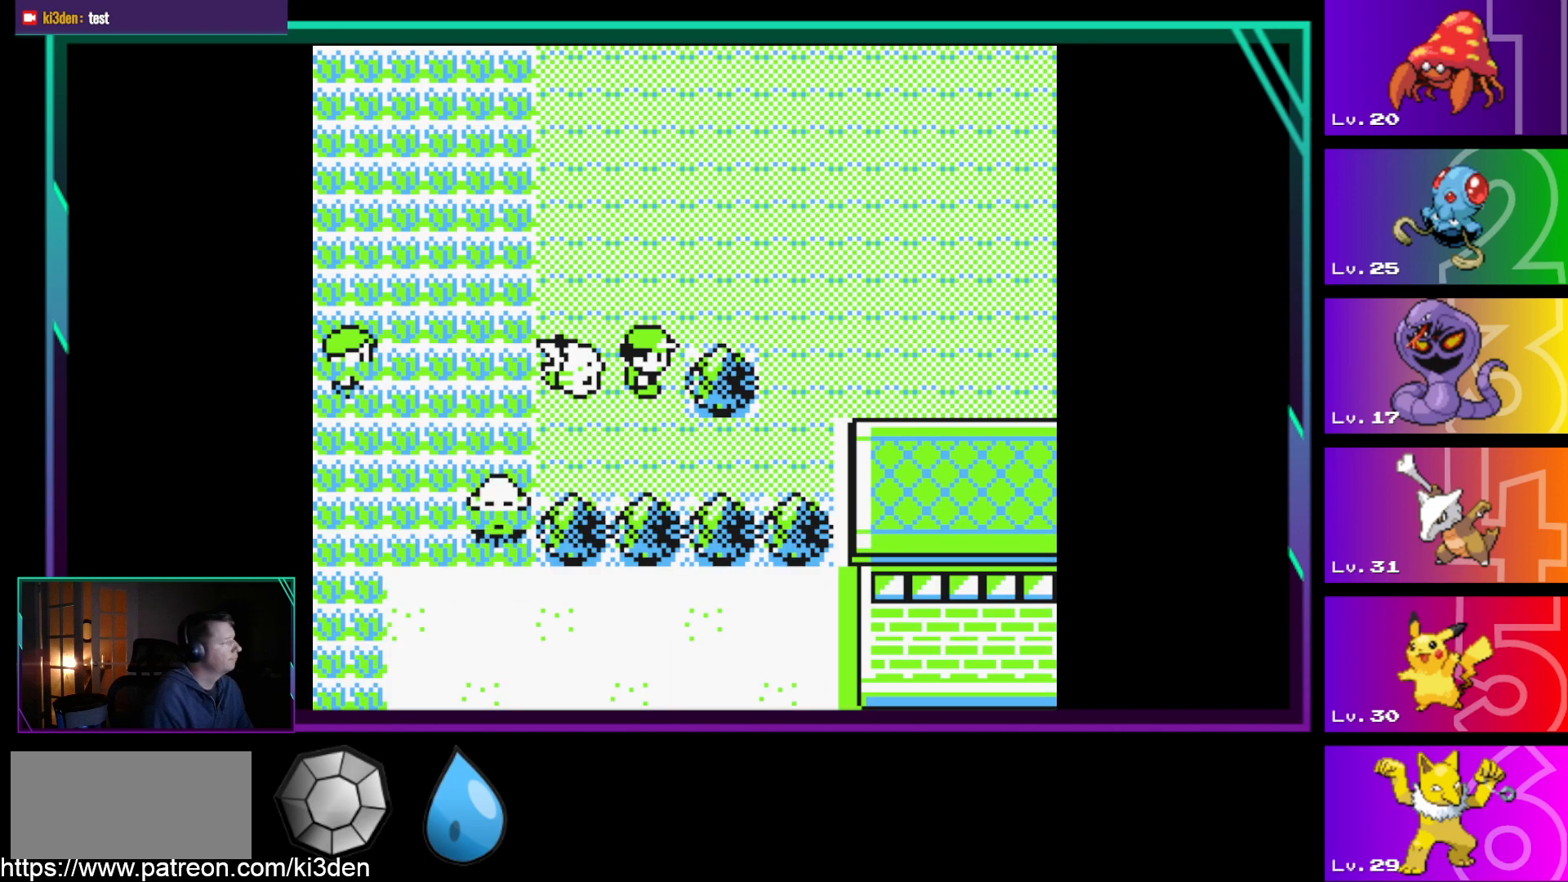
{"buttons": ["DPAD_UP"], "events": [[300, "DPAD_UP", "down"]]}
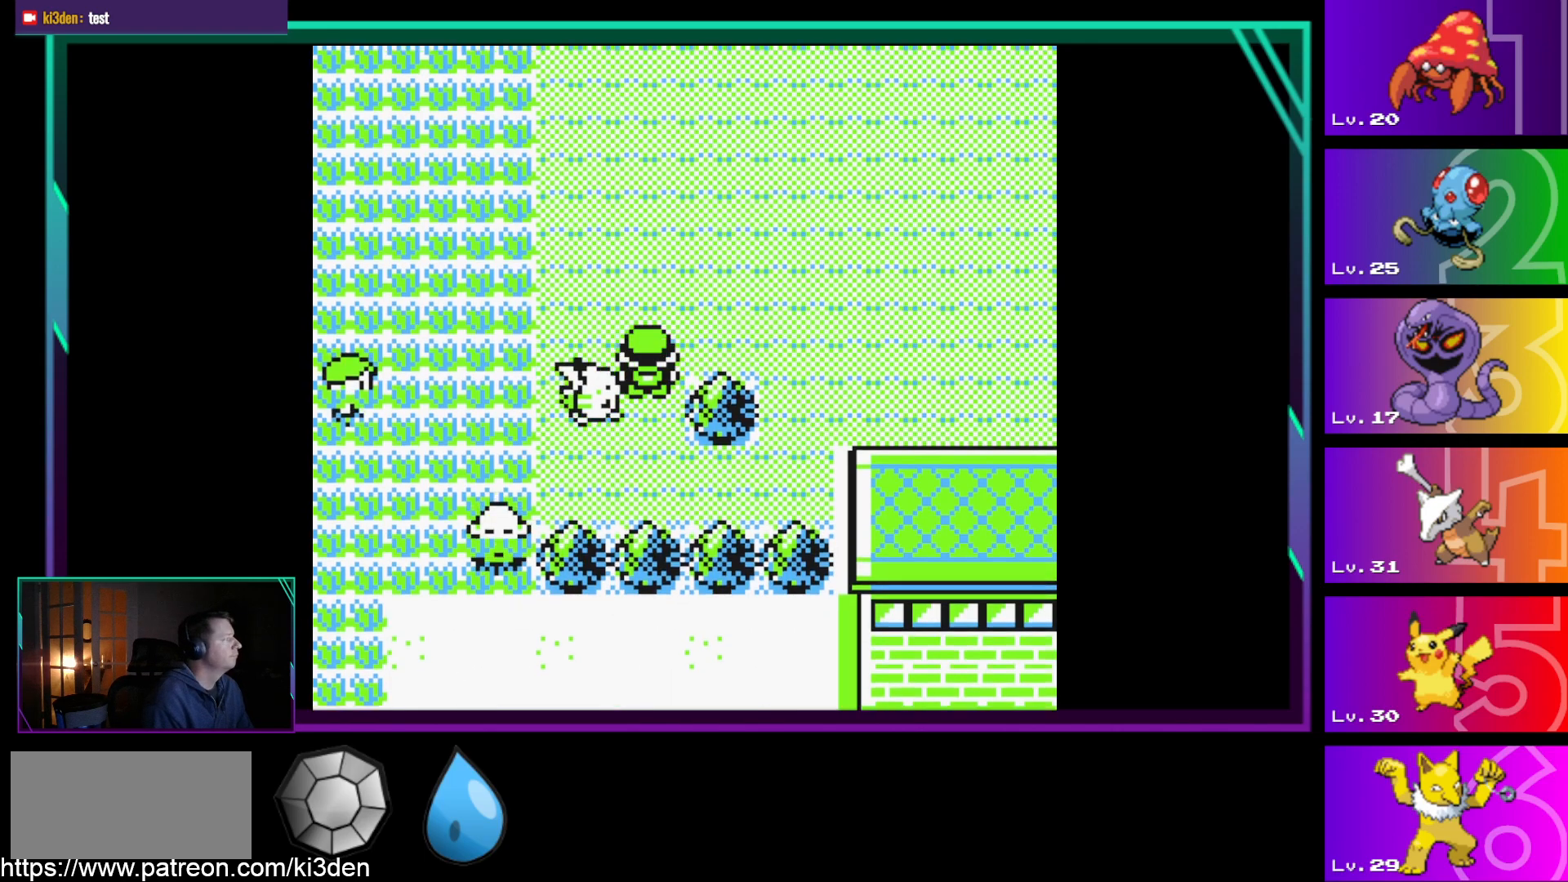
{"buttons": ["DPAD_RIGHT"], "events": [[183, "DPAD_RIGHT", "down"], [233, "DPAD_UP", "up"]]}
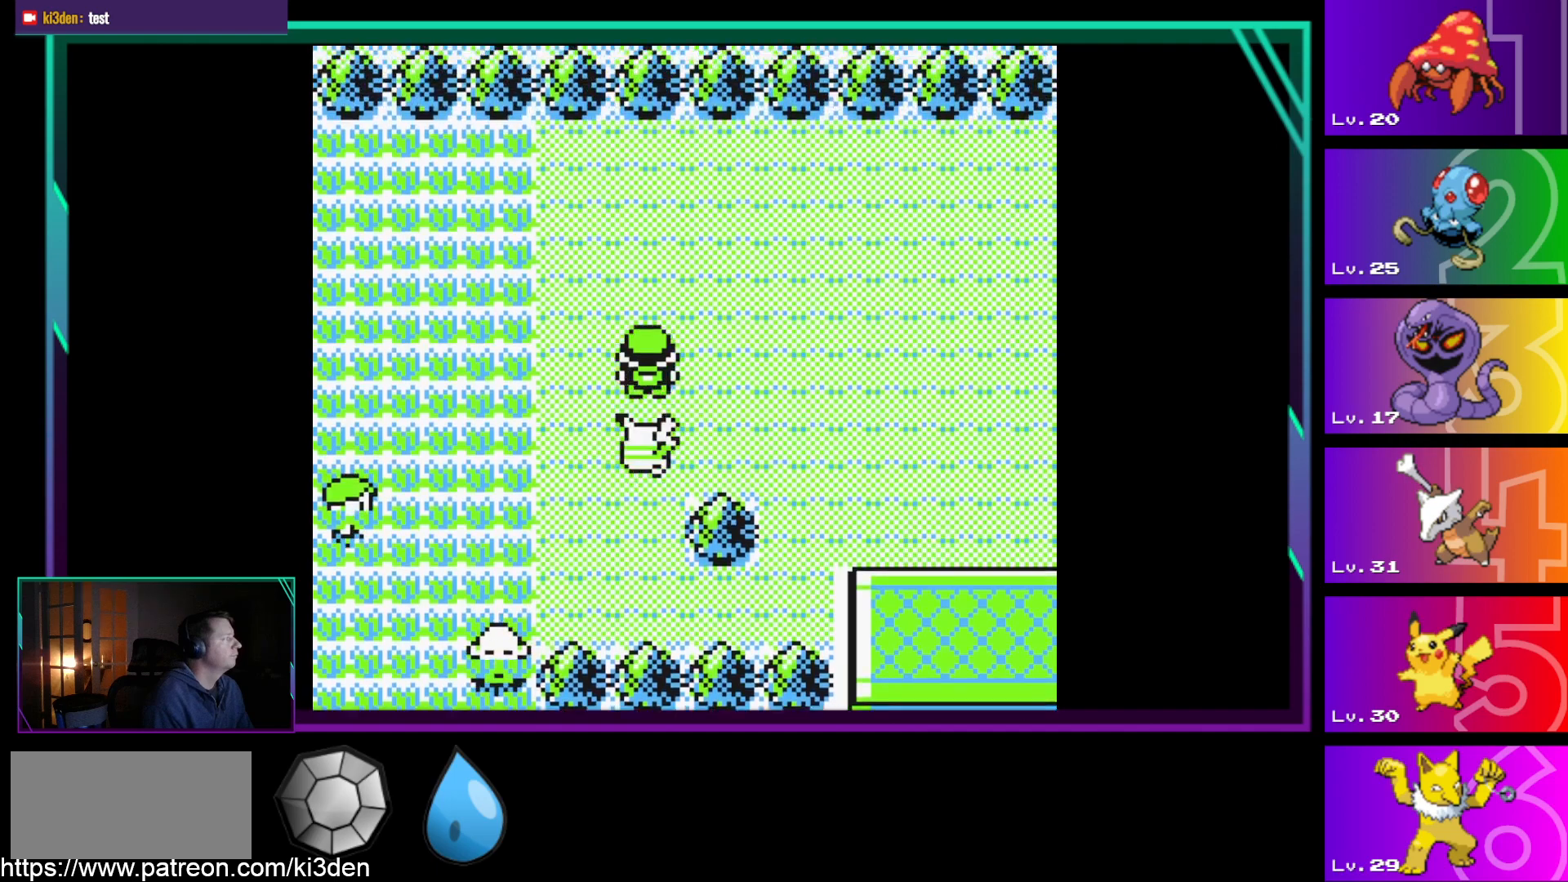
{"buttons": ["DPAD_RIGHT"], "events": []}
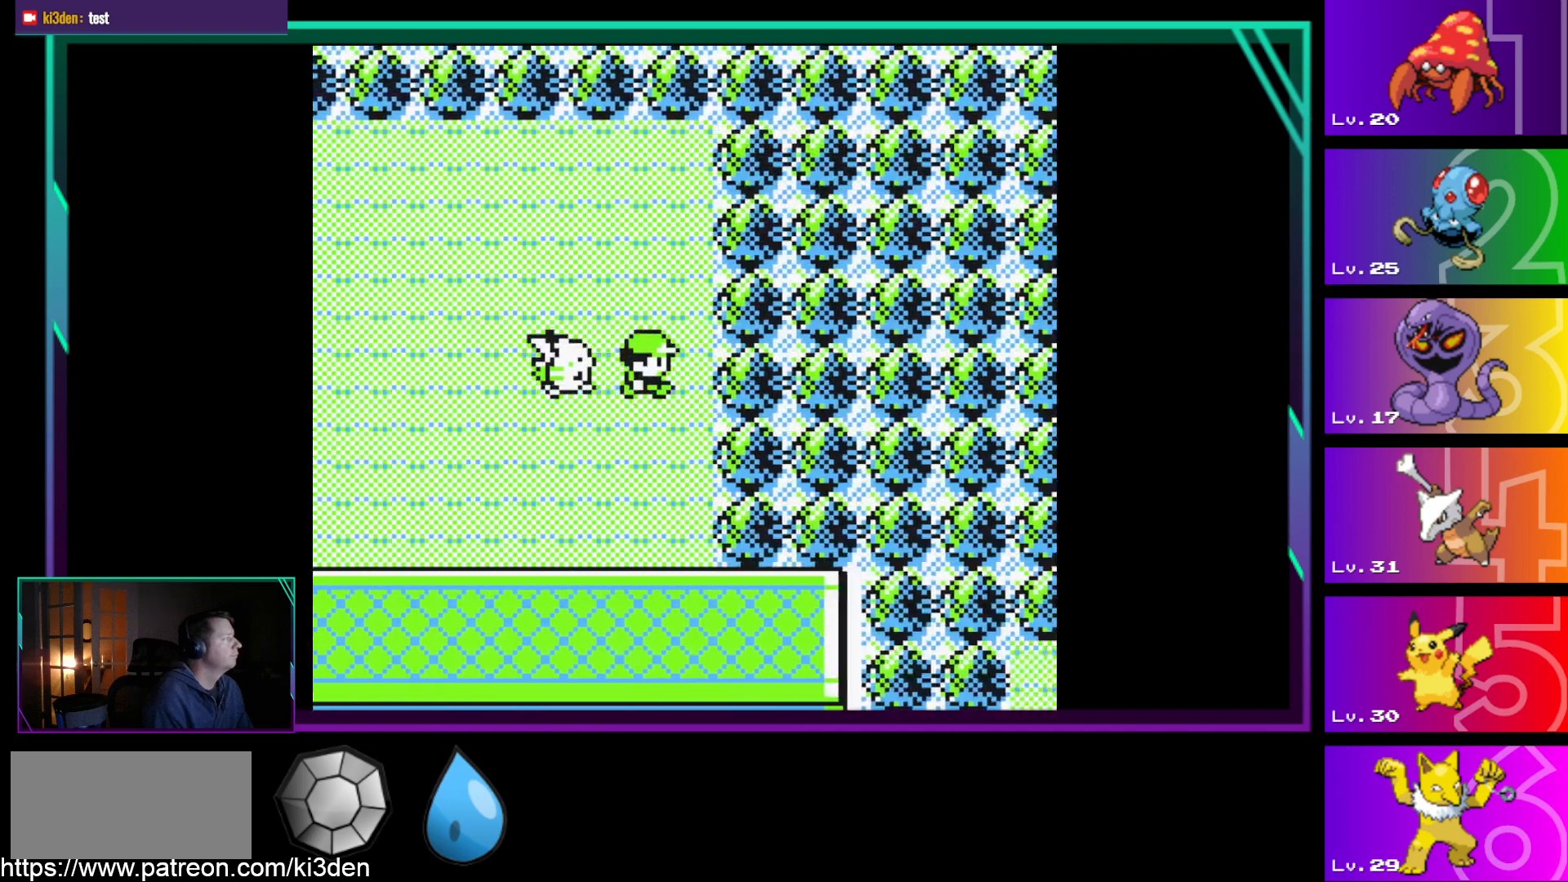
{"buttons": ["DPAD_LEFT"], "events": [[117, "DPAD_RIGHT", "up"], [167, "DPAD_LEFT", "down"]]}
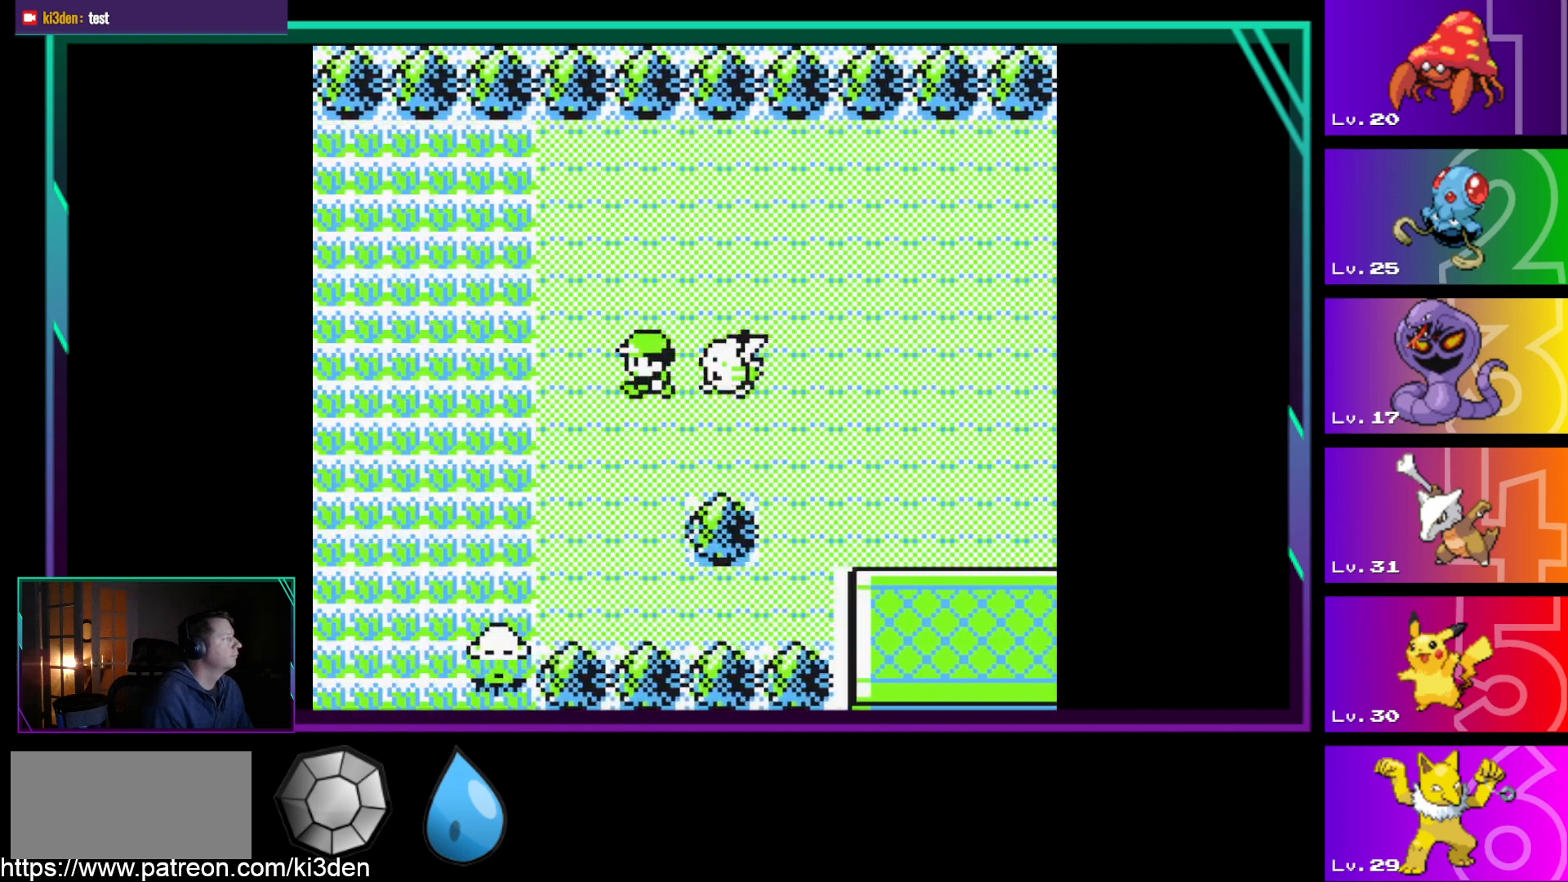
{"buttons": ["DPAD_LEFT"], "events": []}
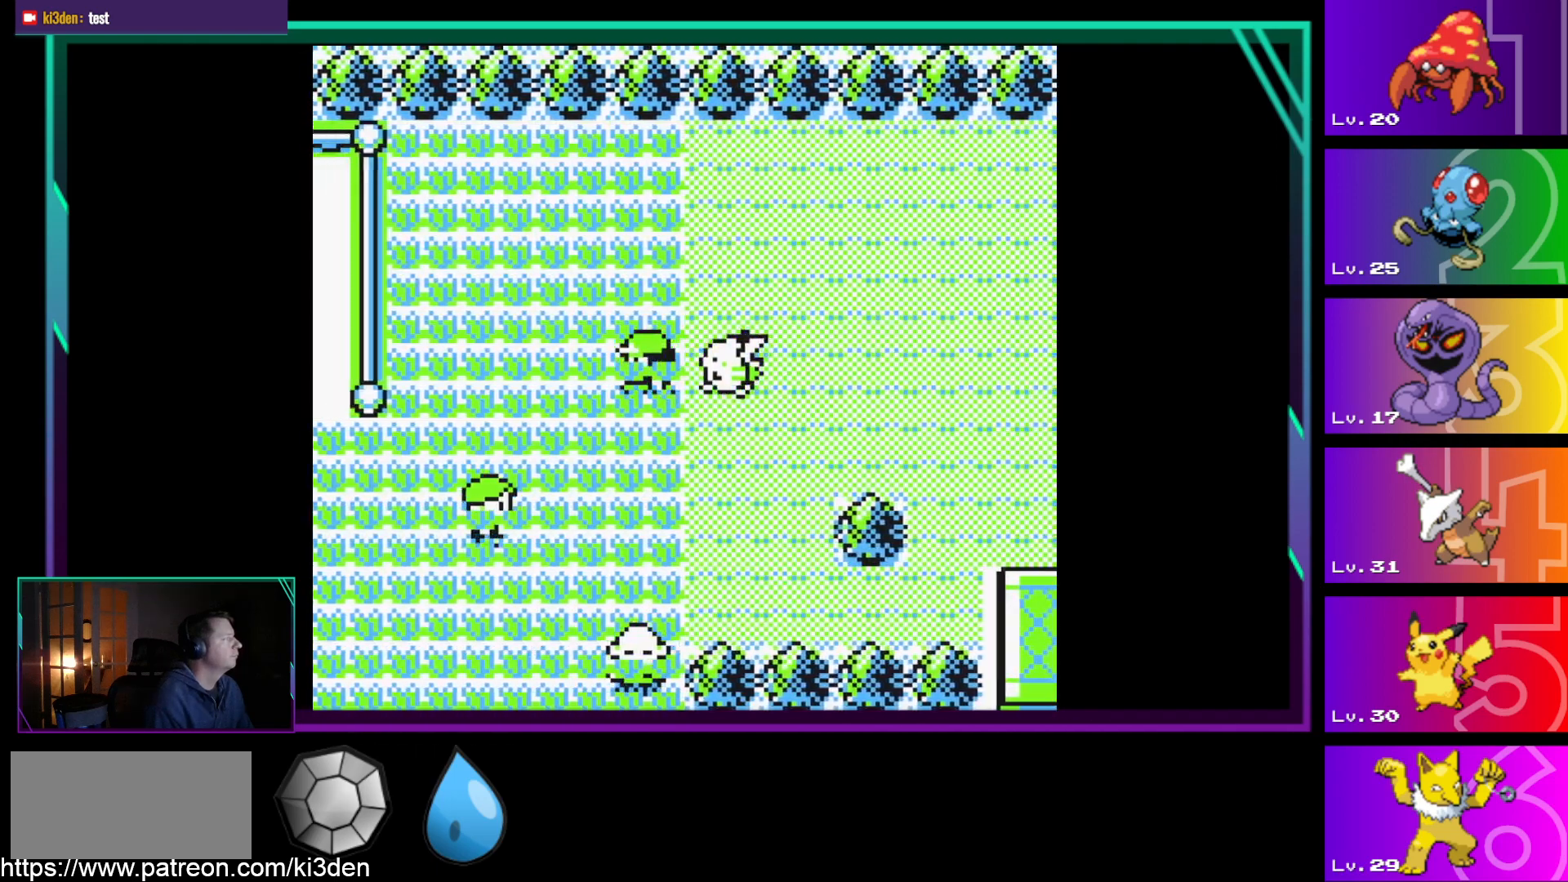
{"buttons": ["DPAD_LEFT"], "events": []}
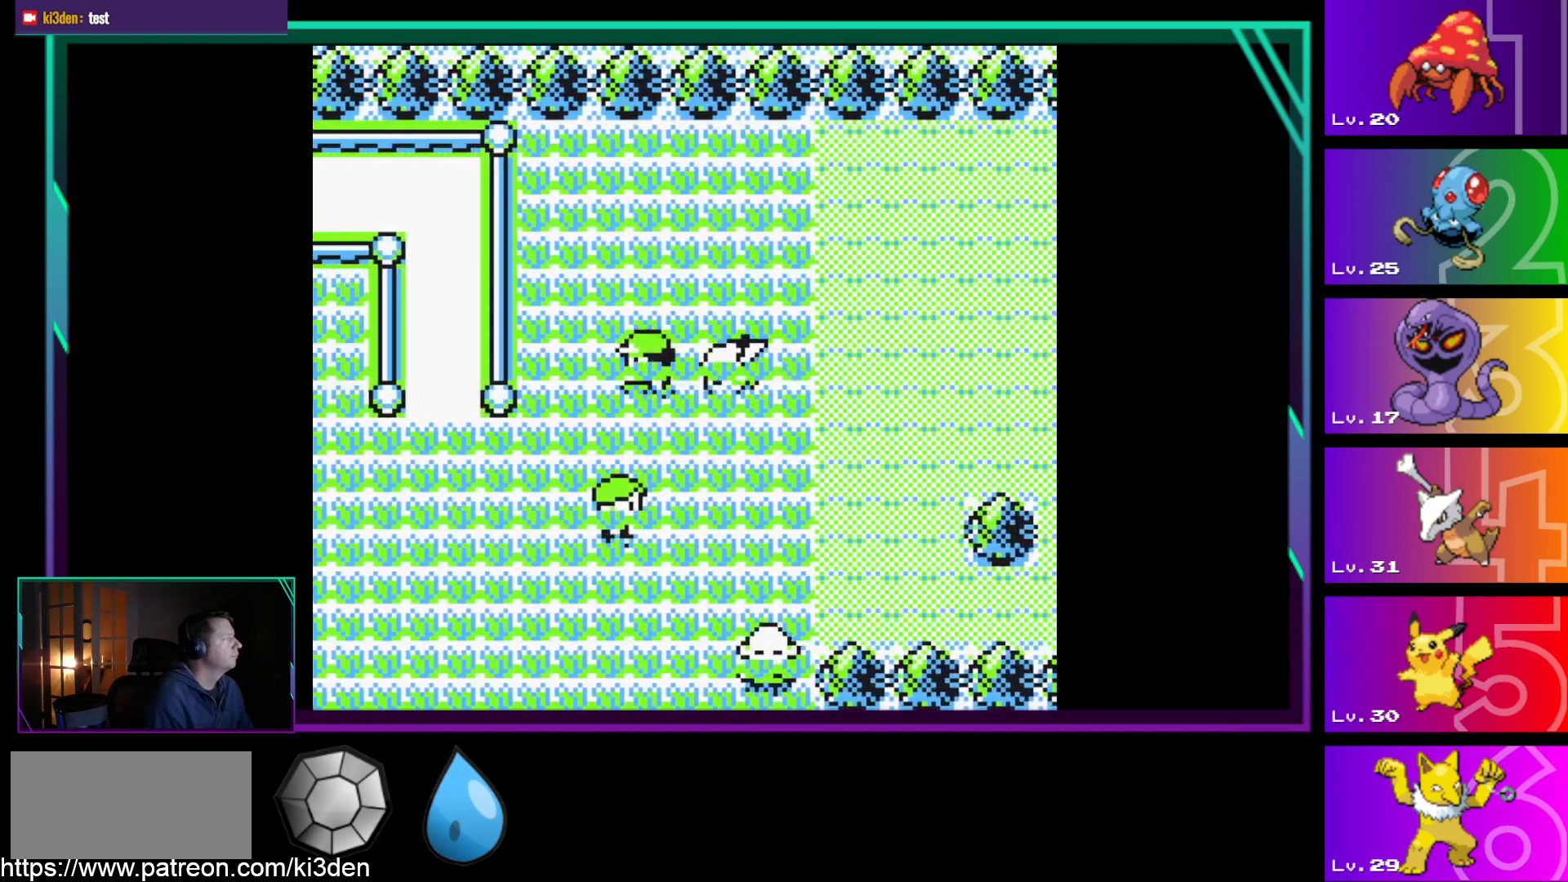
{"buttons": ["DPAD_LEFT"], "events": []}
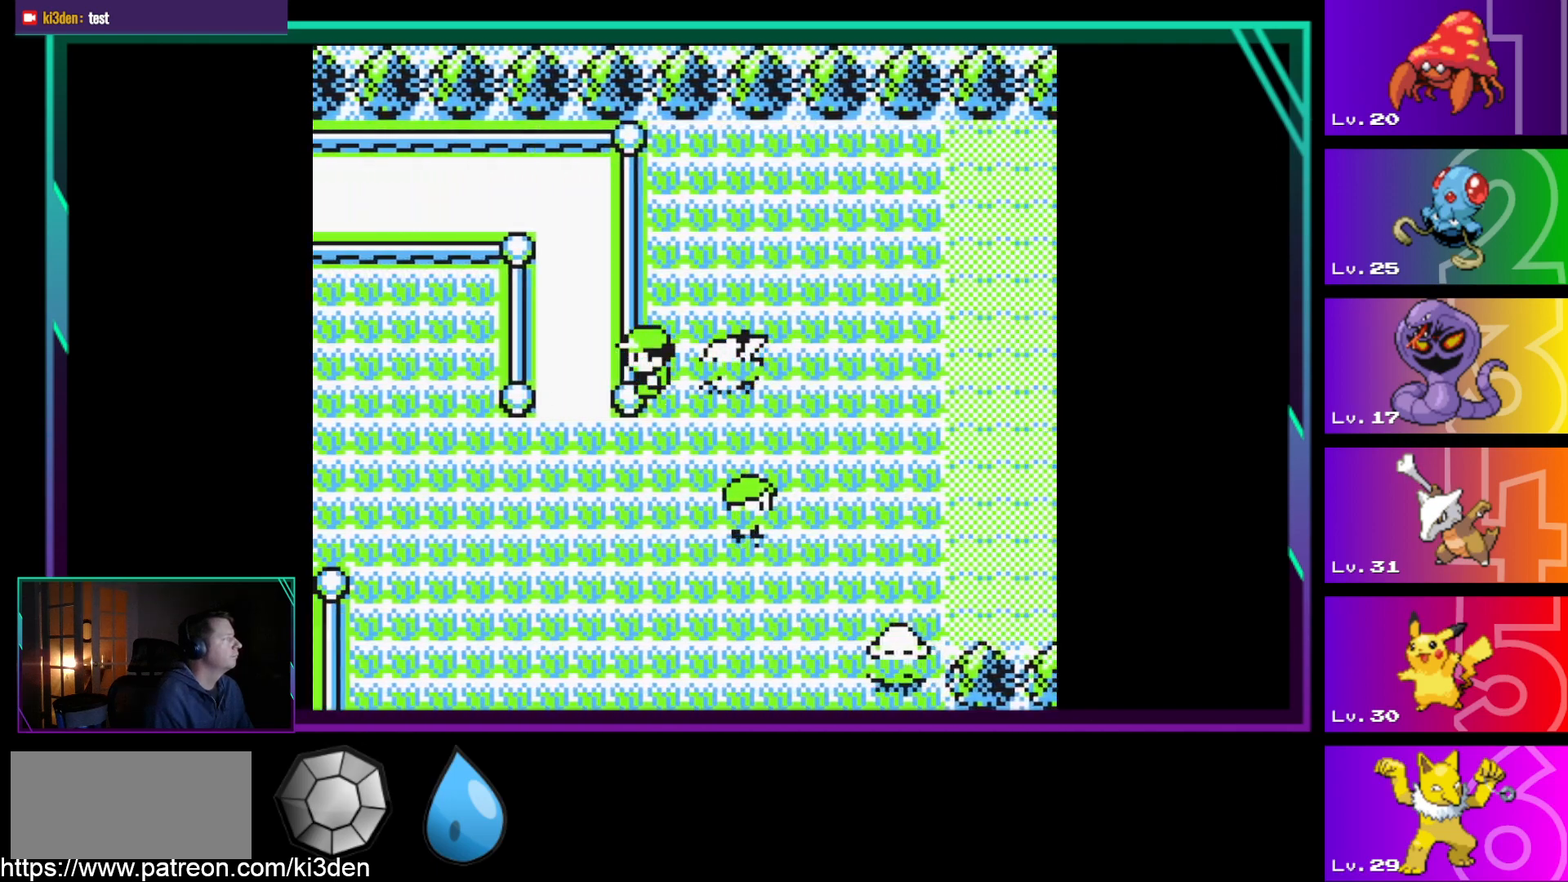
{"buttons": ["DPAD_UP"], "events": [[183, "DPAD_UP", "down"], [233, "DPAD_LEFT", "up"]]}
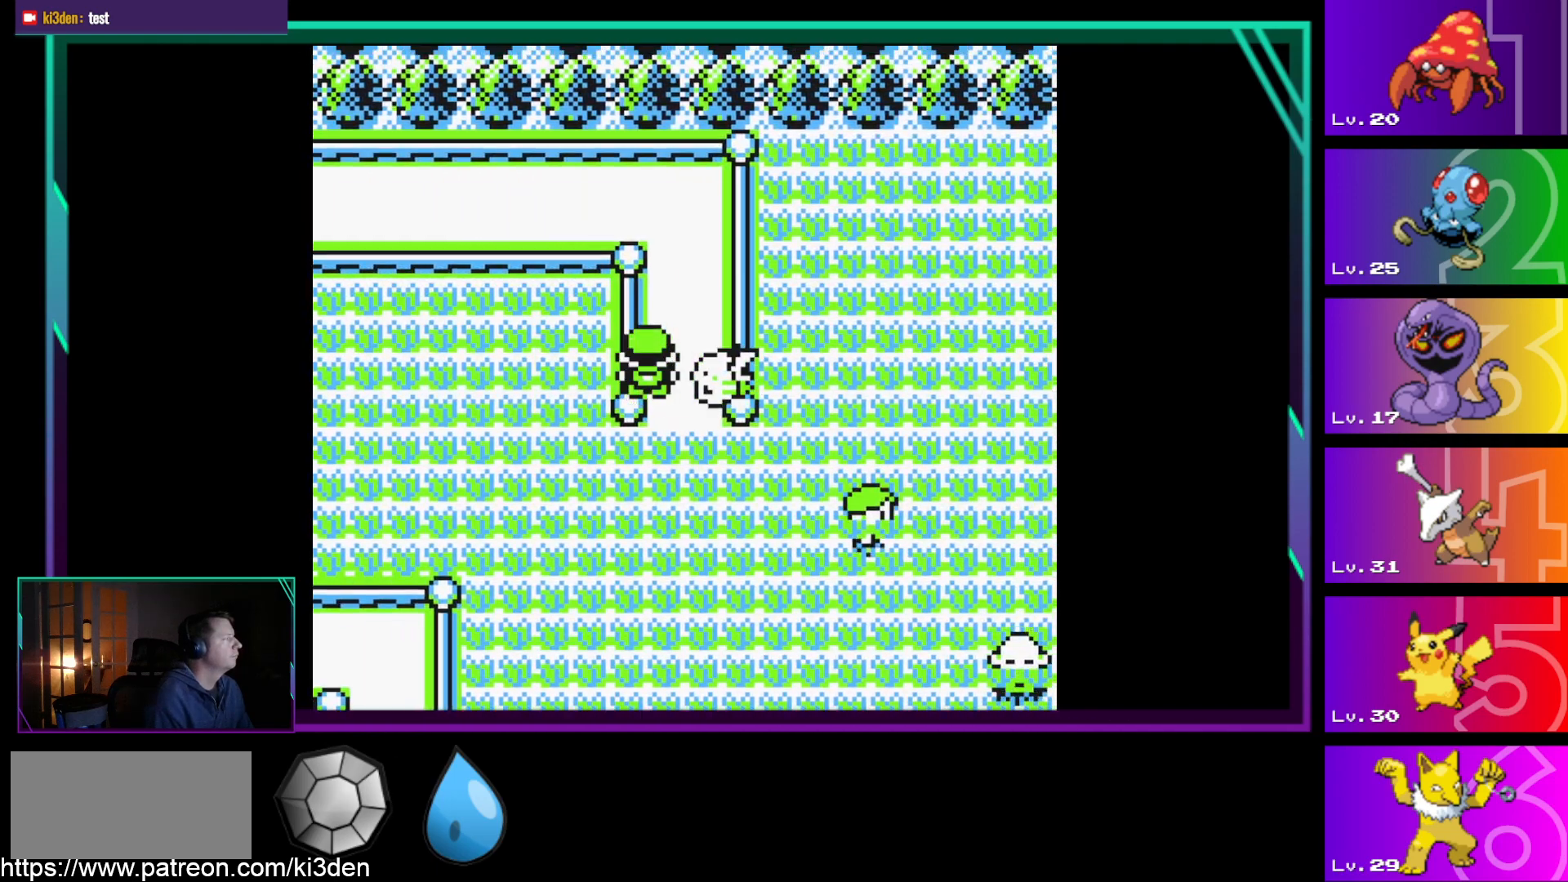
{"buttons": ["DPAD_LEFT"], "events": [[383, "DPAD_LEFT", "down"], [433, "DPAD_UP", "up"]]}
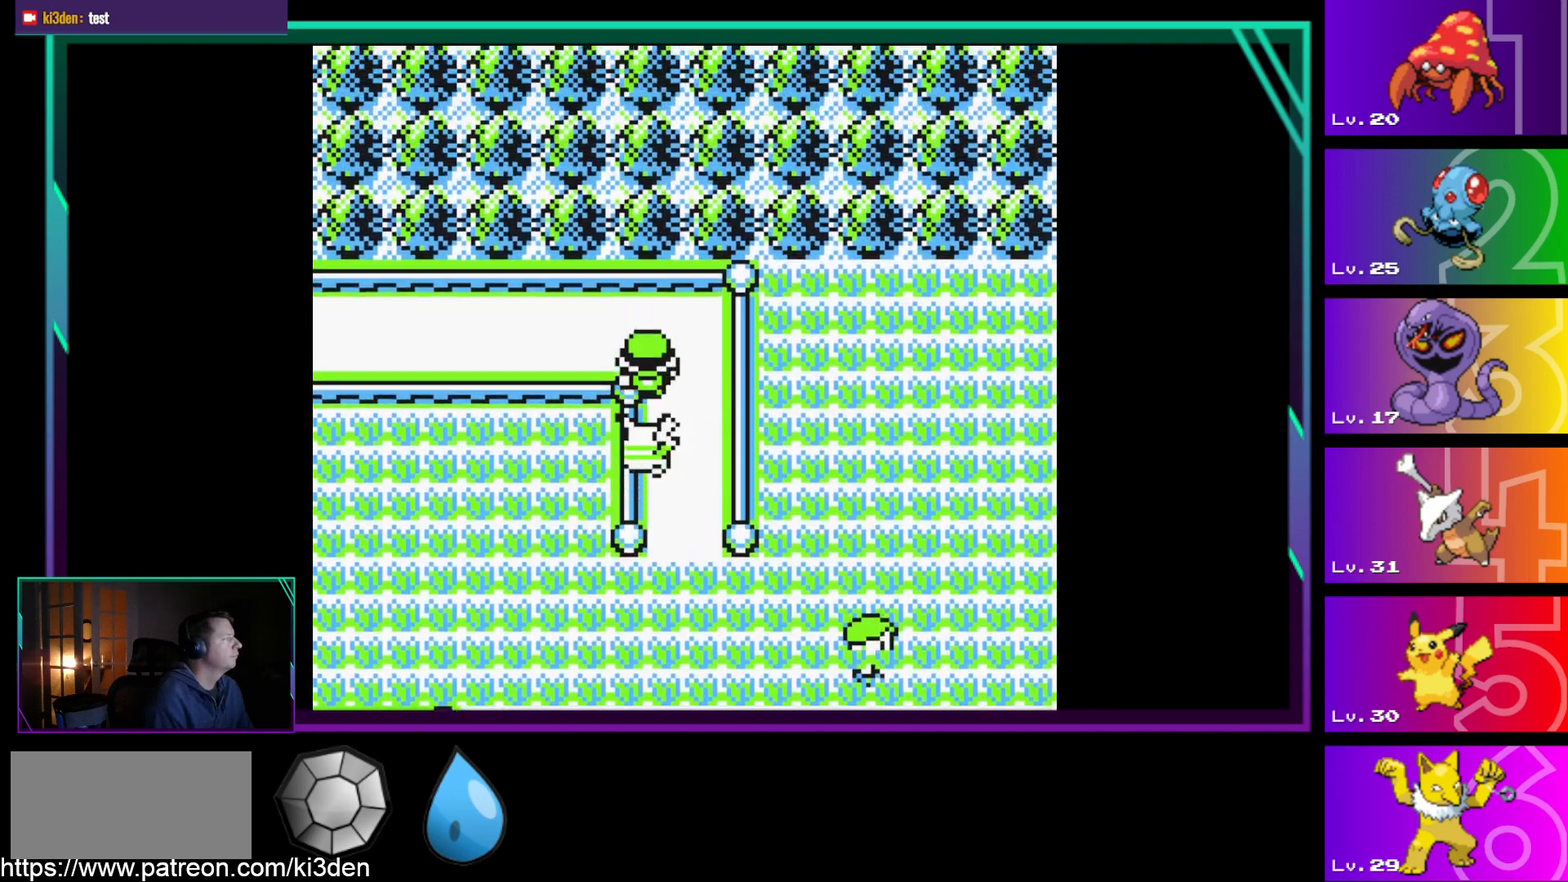
{"buttons": ["DPAD_LEFT"], "events": []}
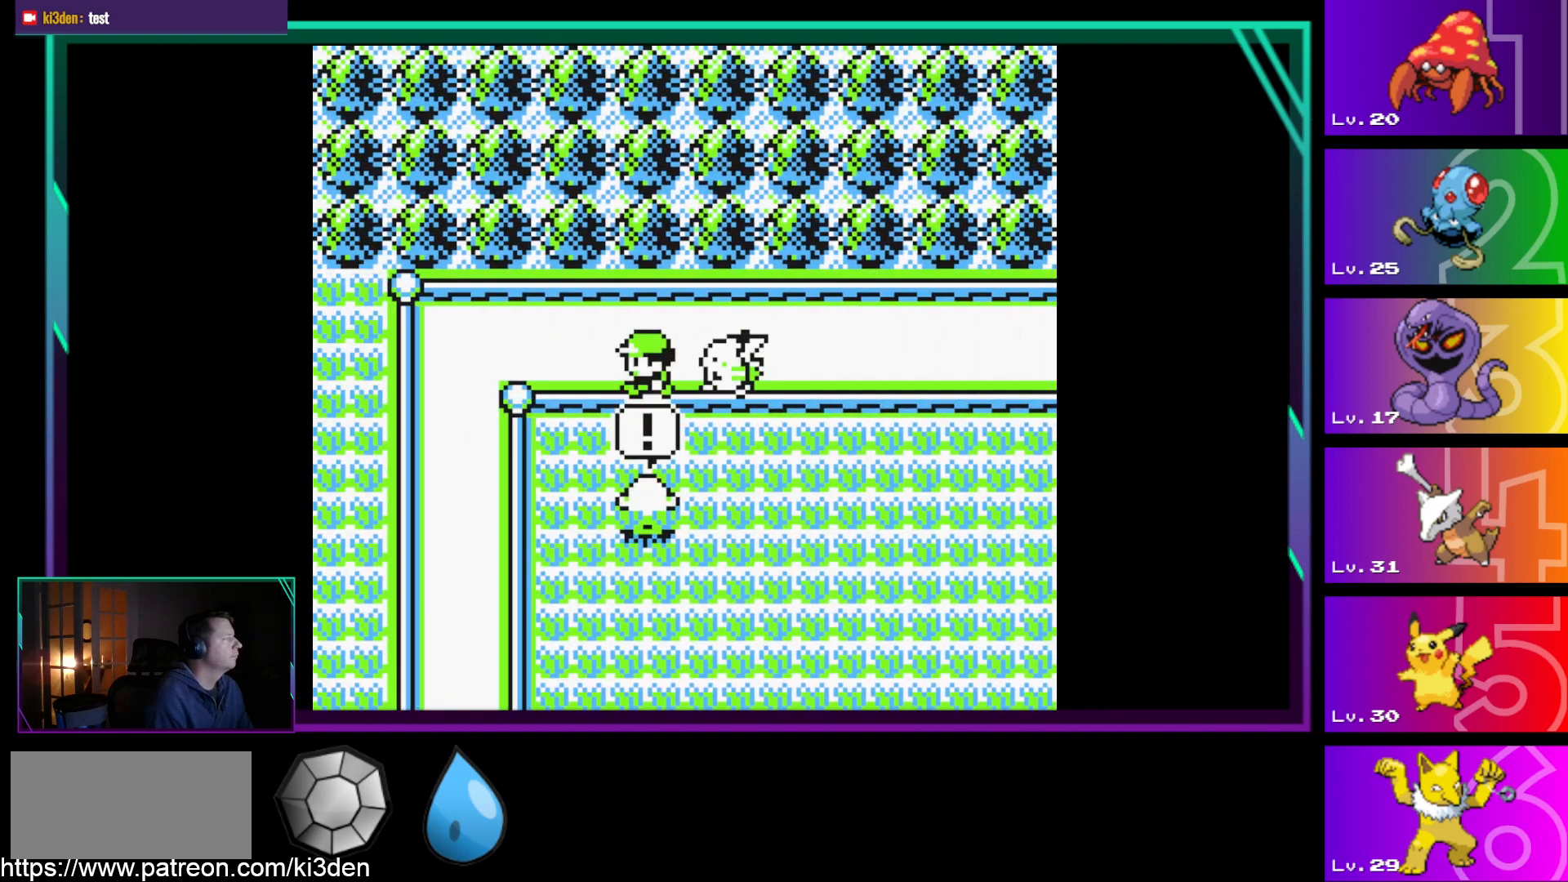
{"buttons": [], "events": [[317, "DPAD_LEFT", "up"]]}
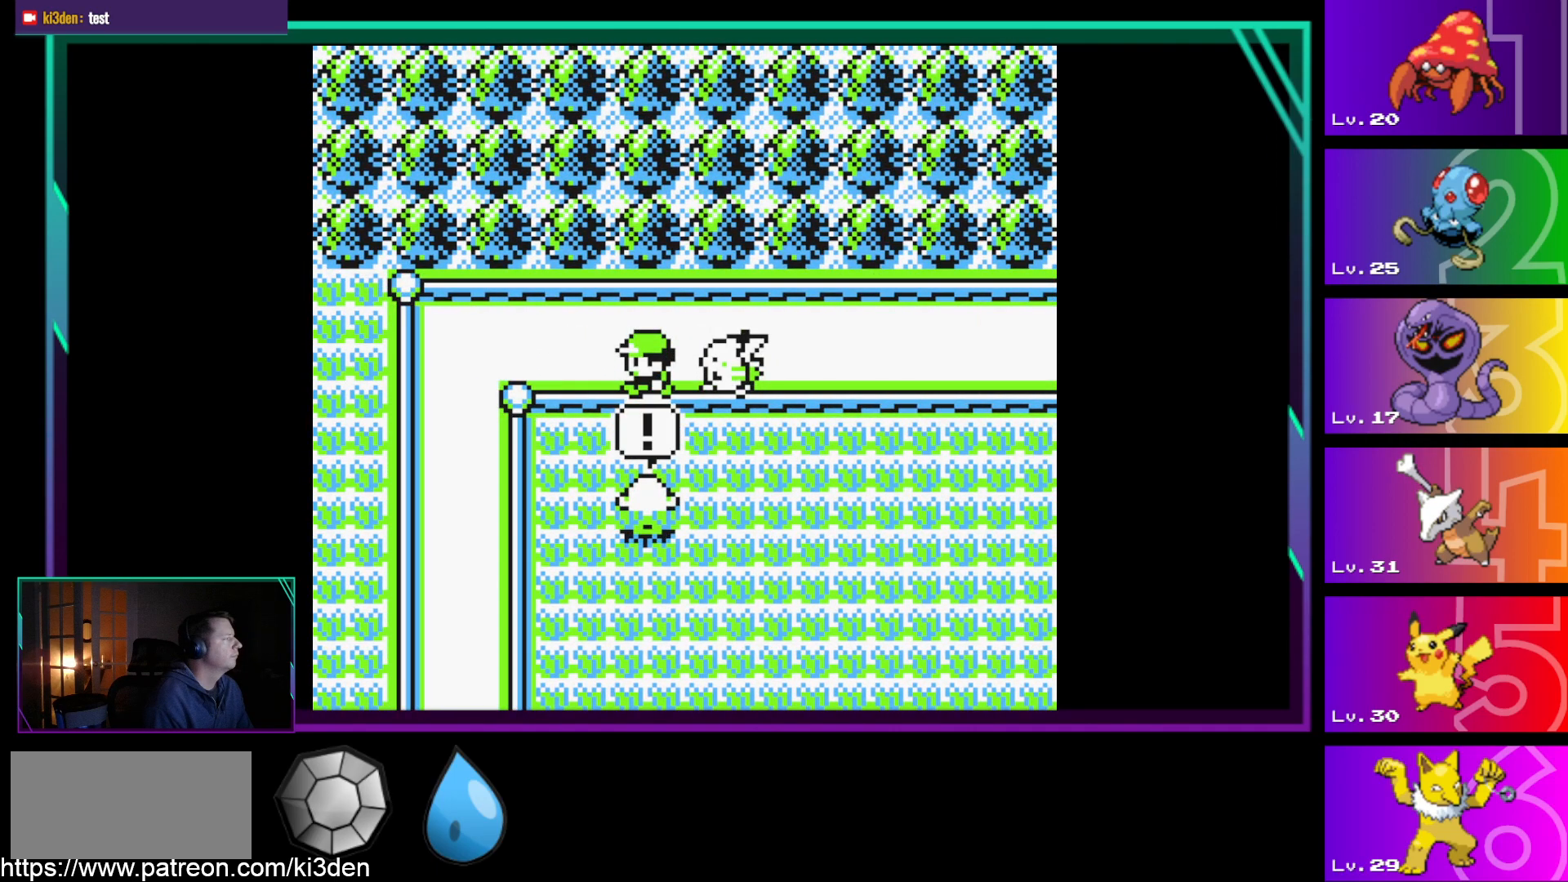
{"buttons": [], "events": []}
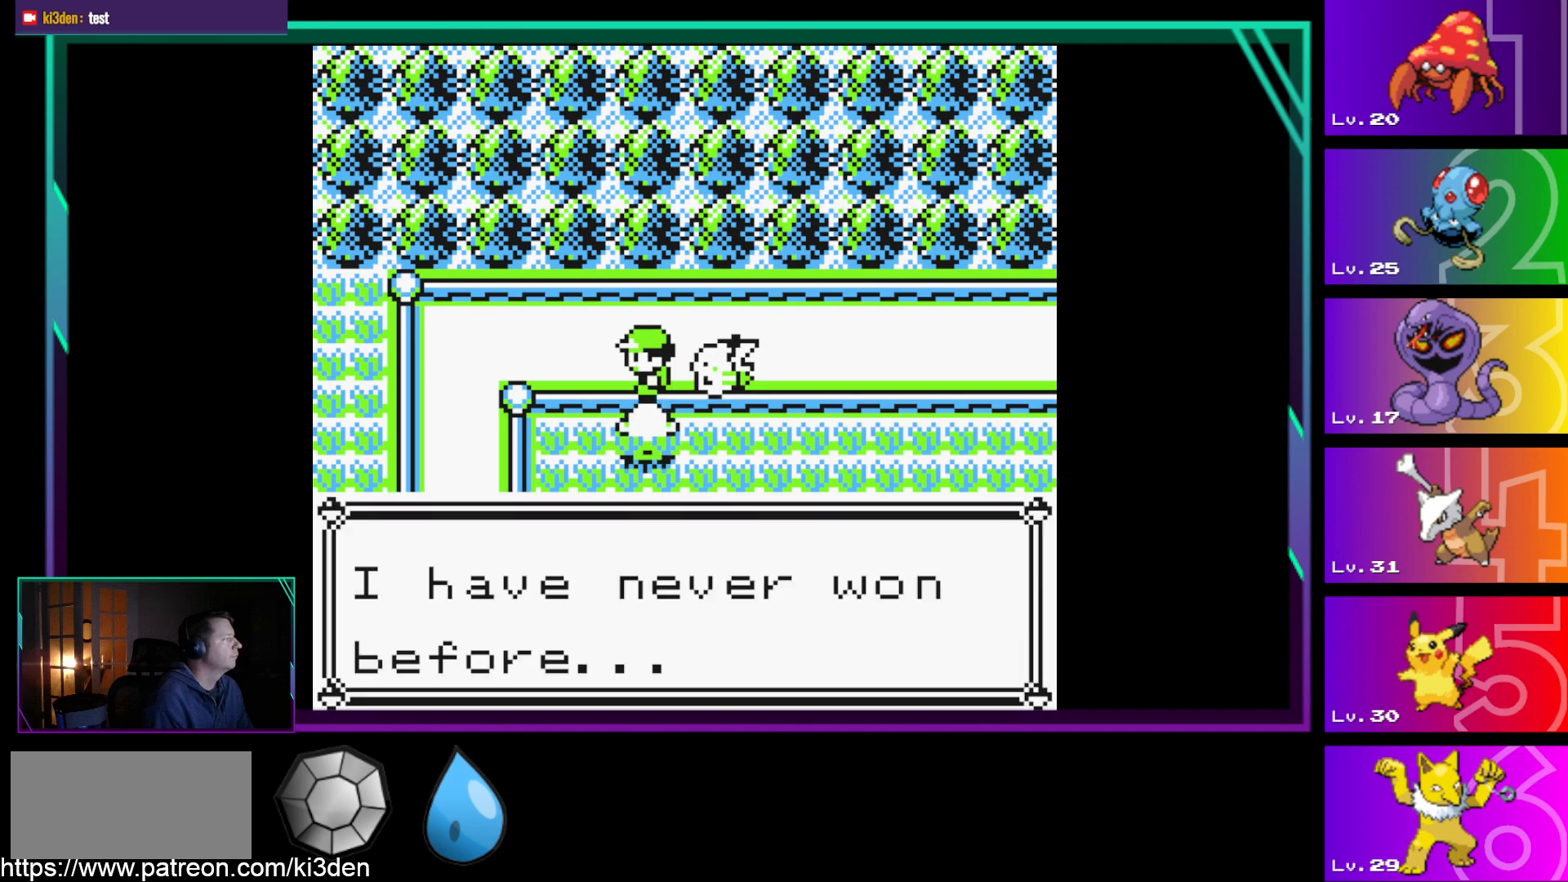
{"buttons": [], "events": [[300, "A", "down"], [450, "A", "up"]]}
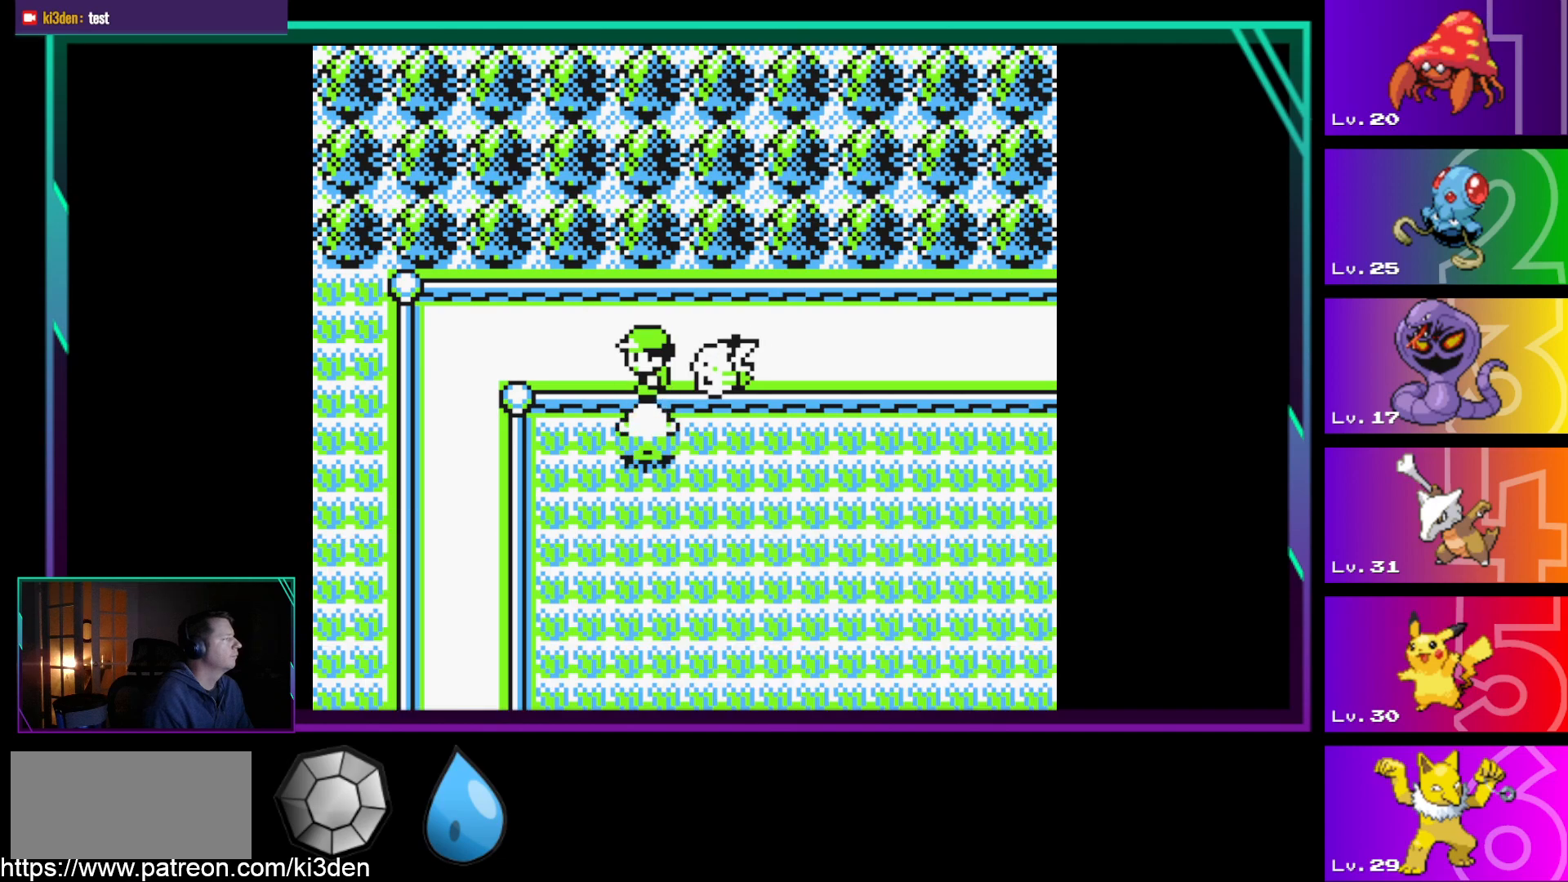
{"buttons": [], "events": []}
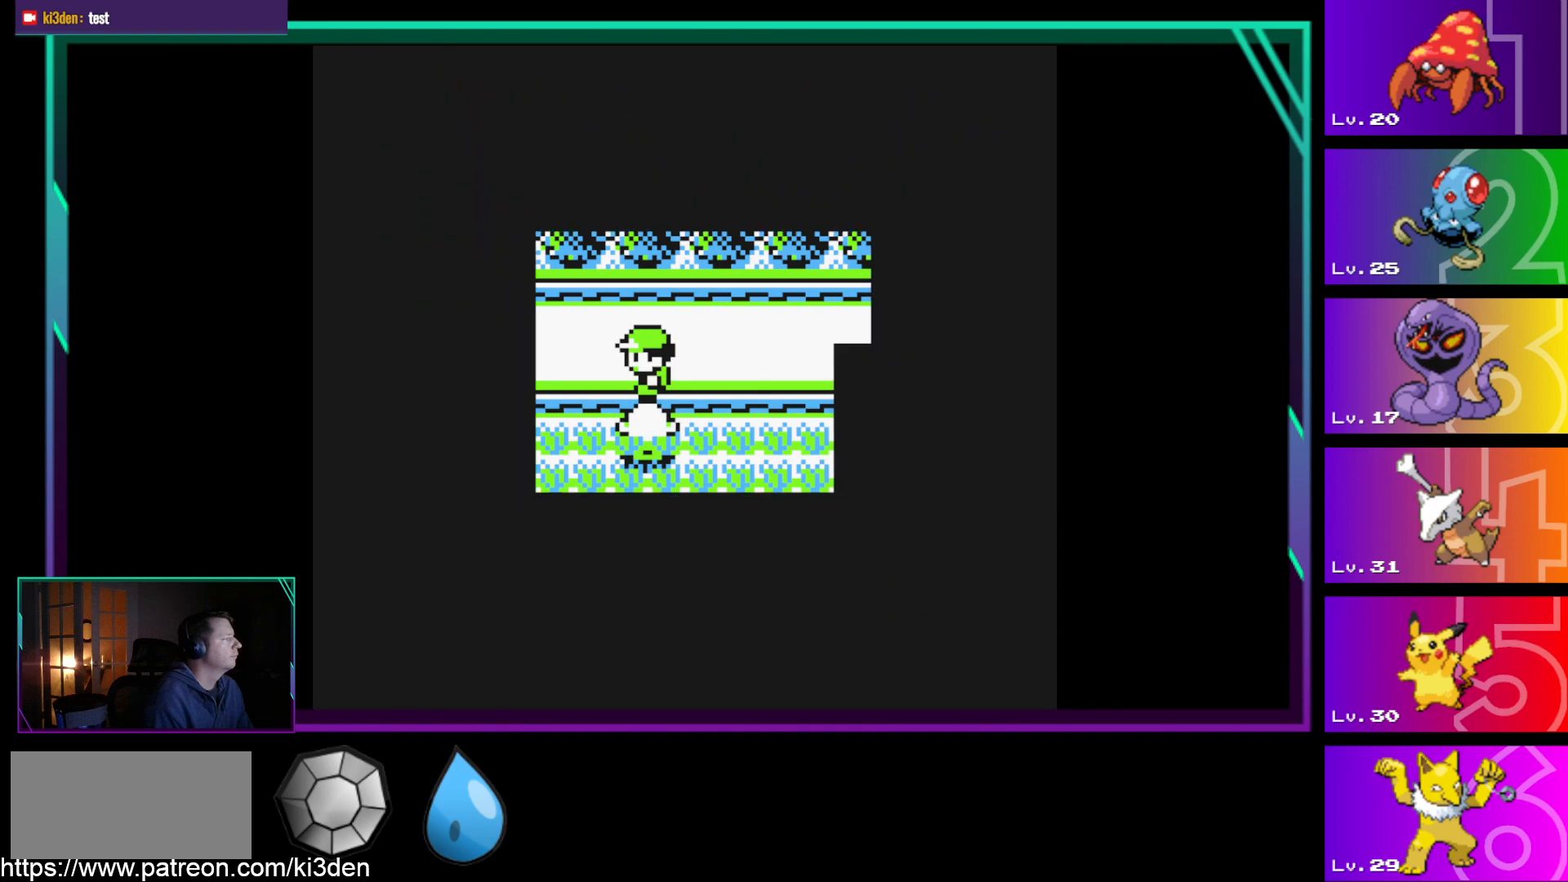
{"buttons": [], "events": [[50, "A", "down"], [150, "A", "up"]]}
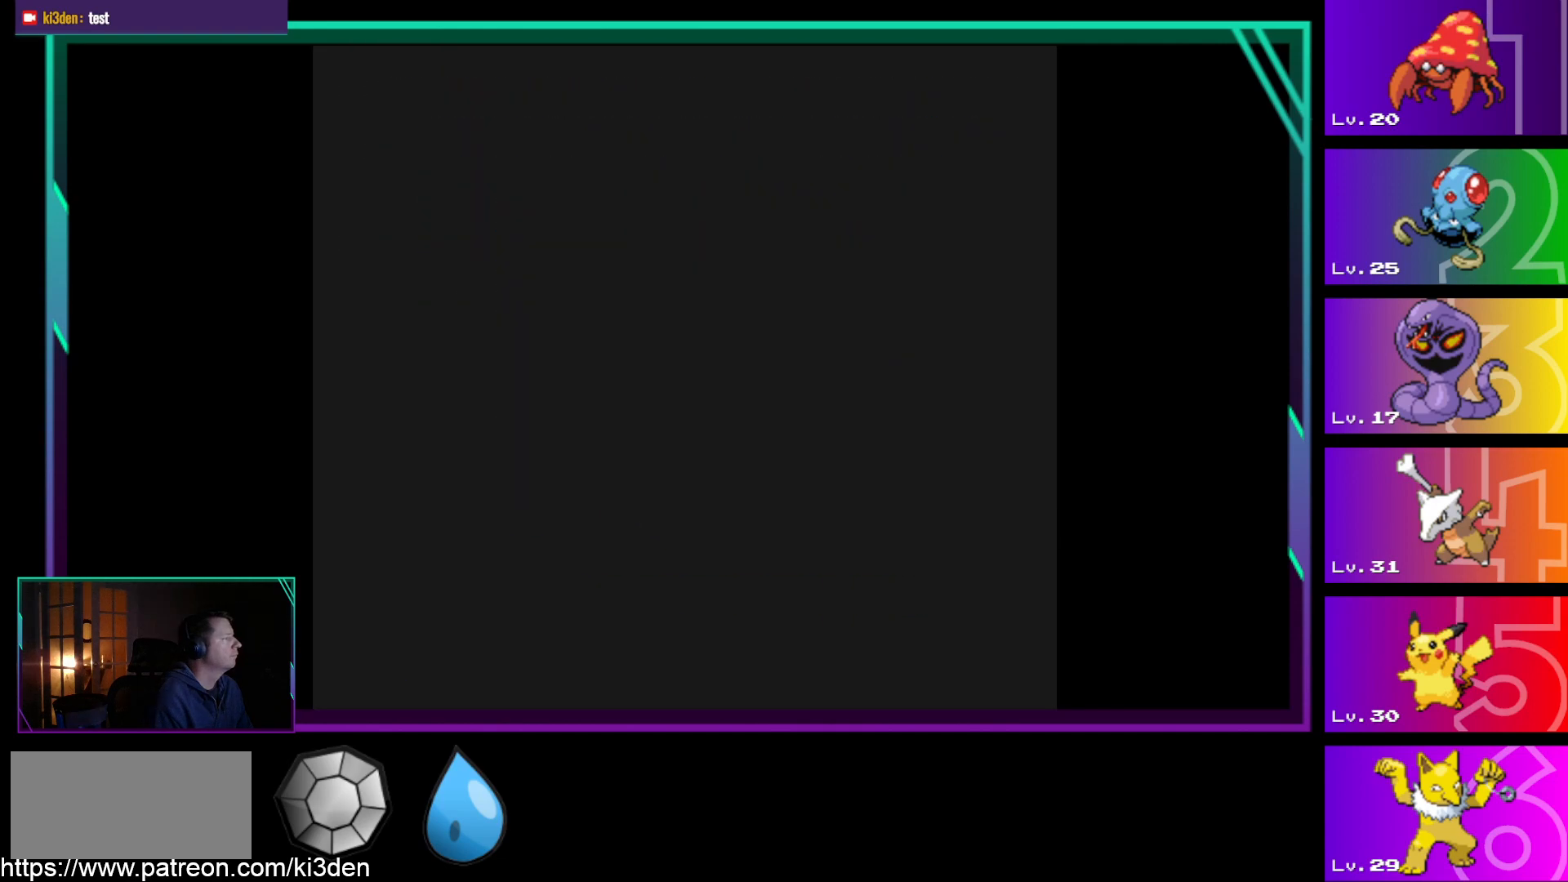
{"buttons": [], "events": []}
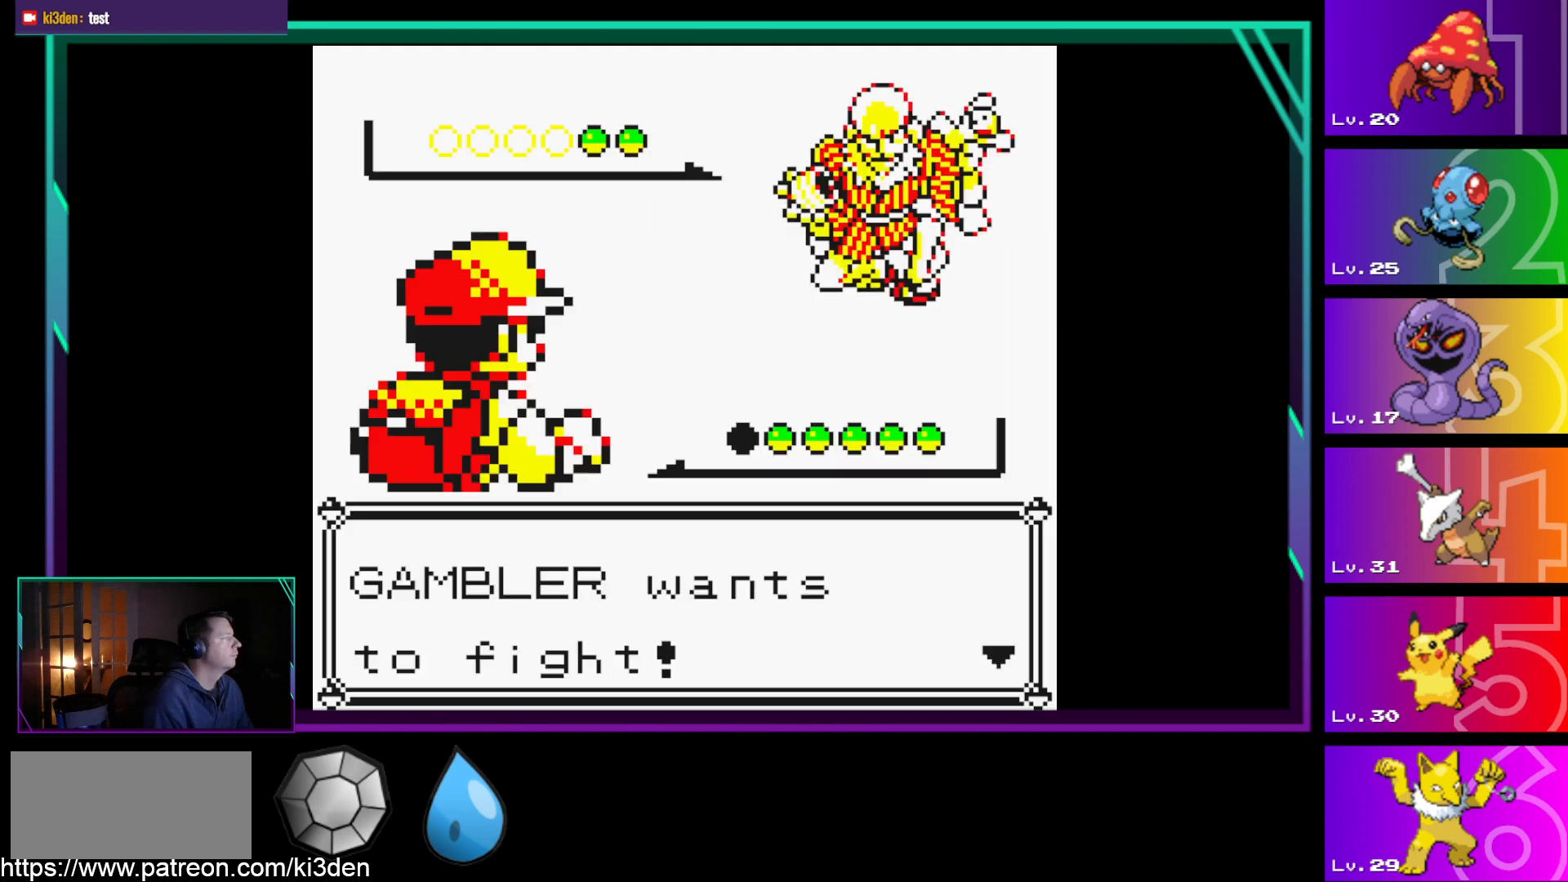
{"buttons": [], "events": [[33, "A", "down"], [83, "A", "up"]]}
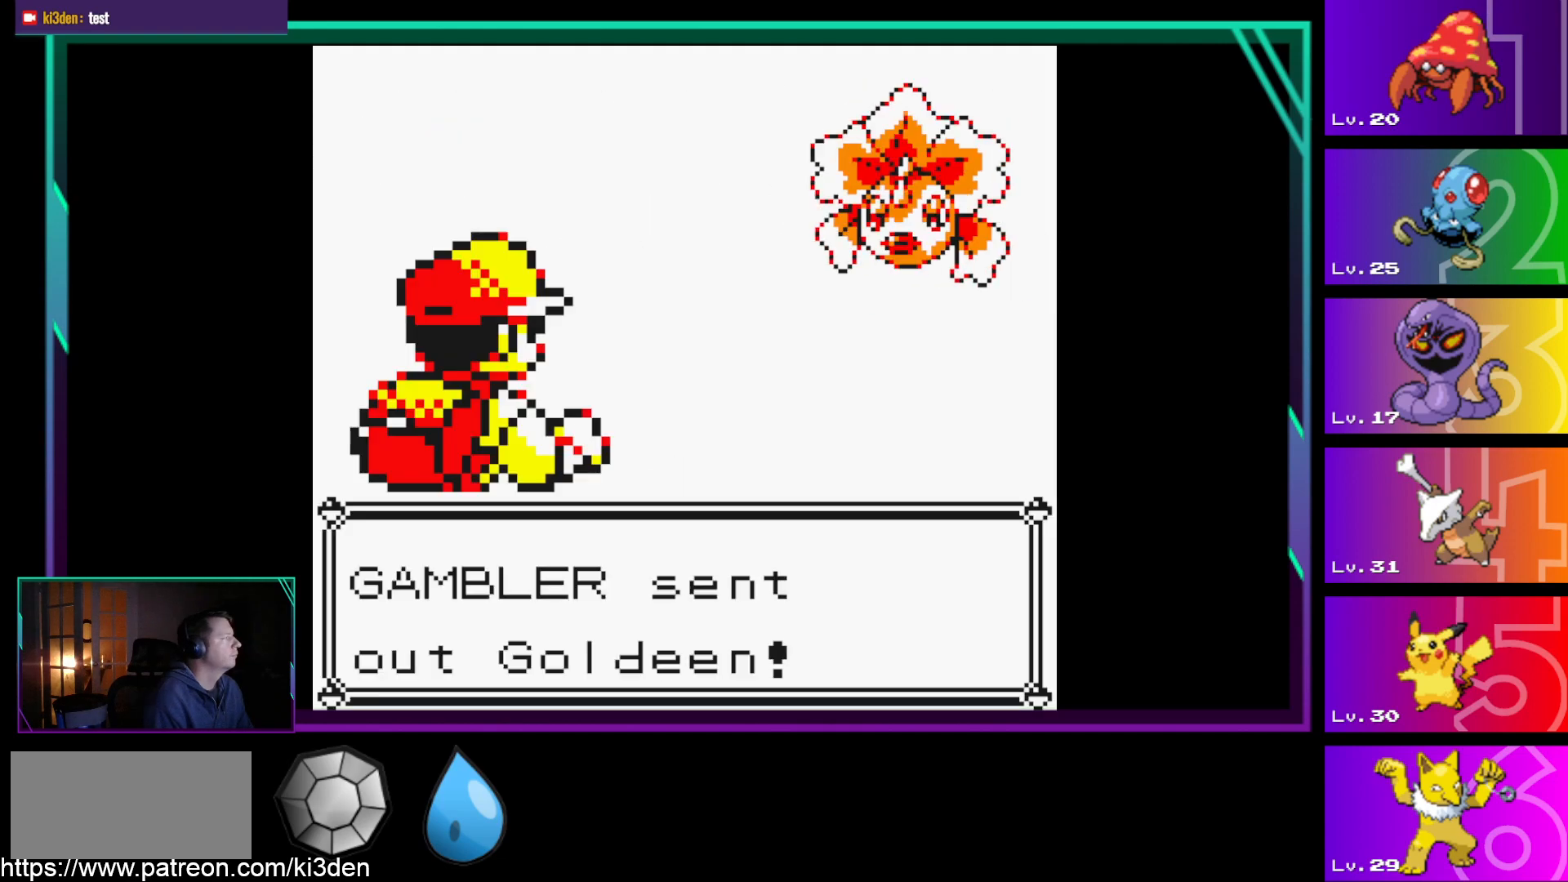
{"buttons": [], "events": []}
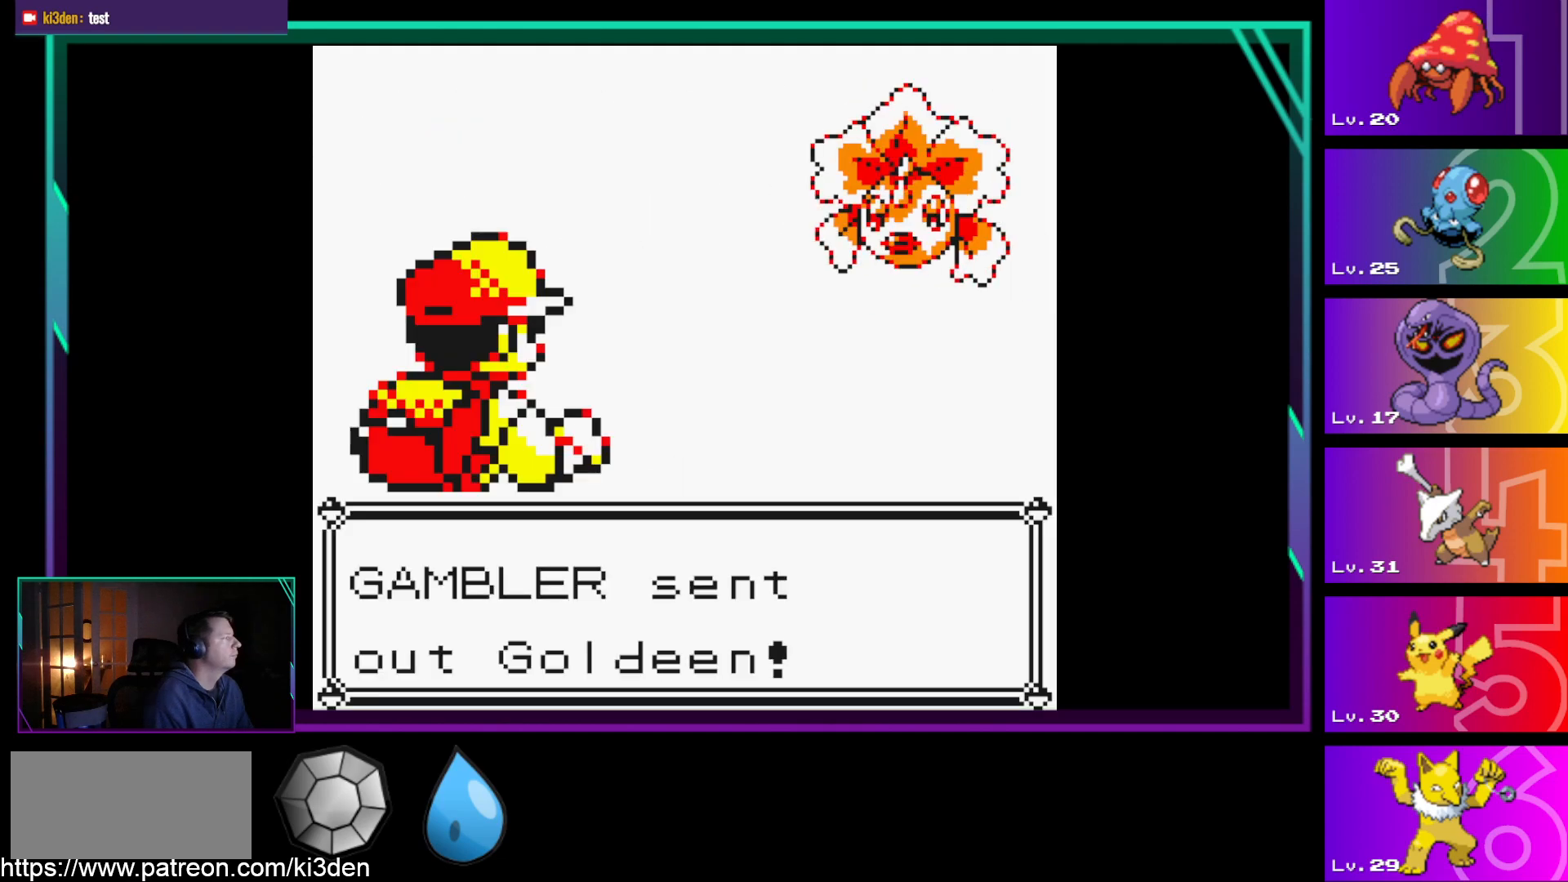
{"buttons": [], "events": []}
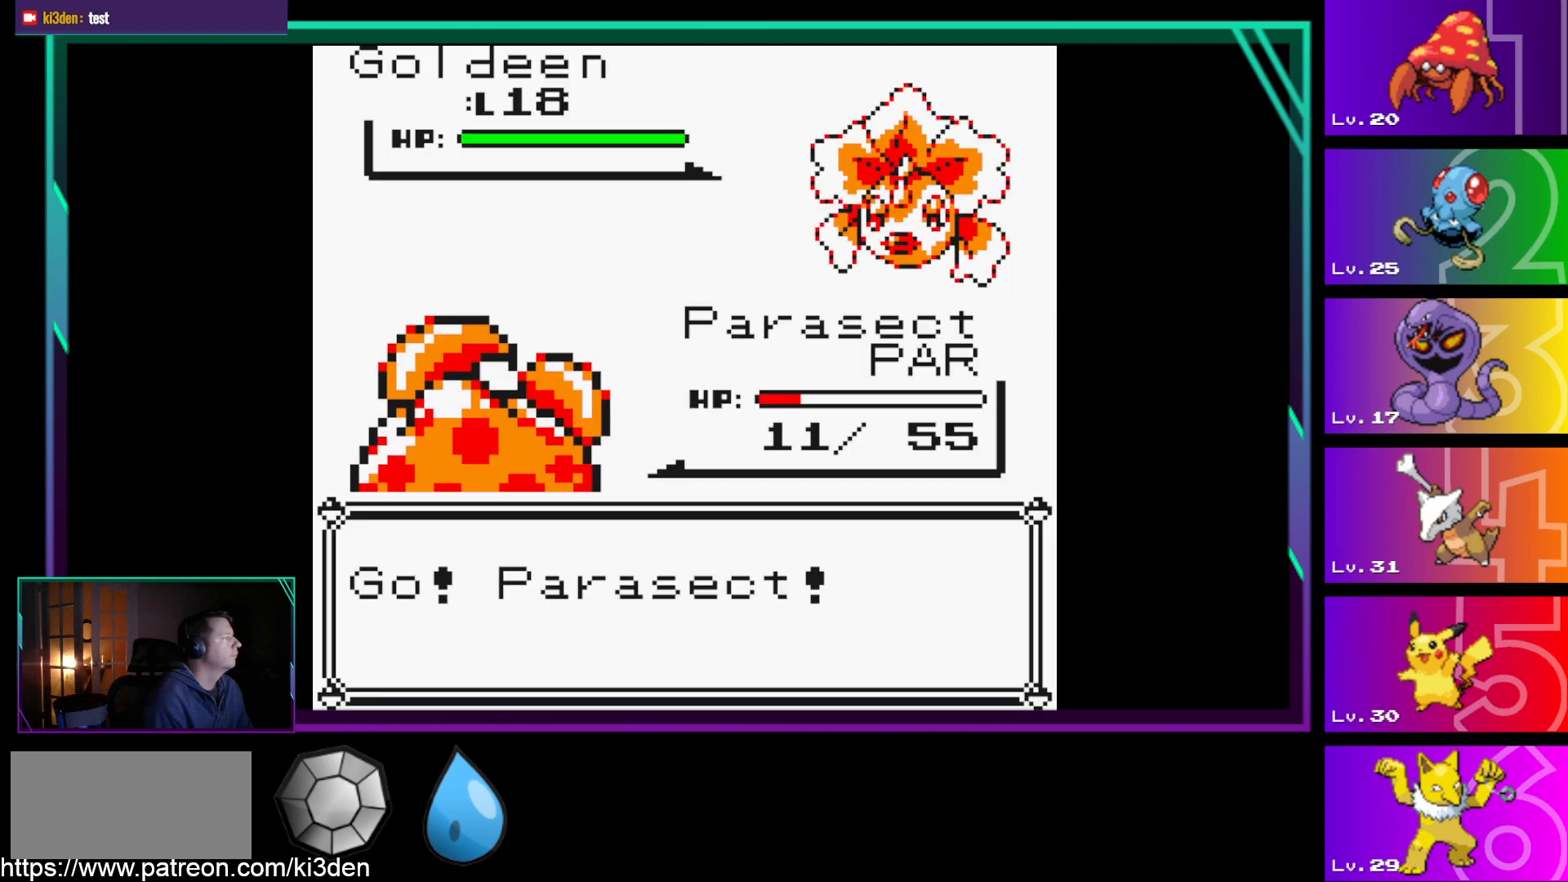
{"buttons": [], "events": []}
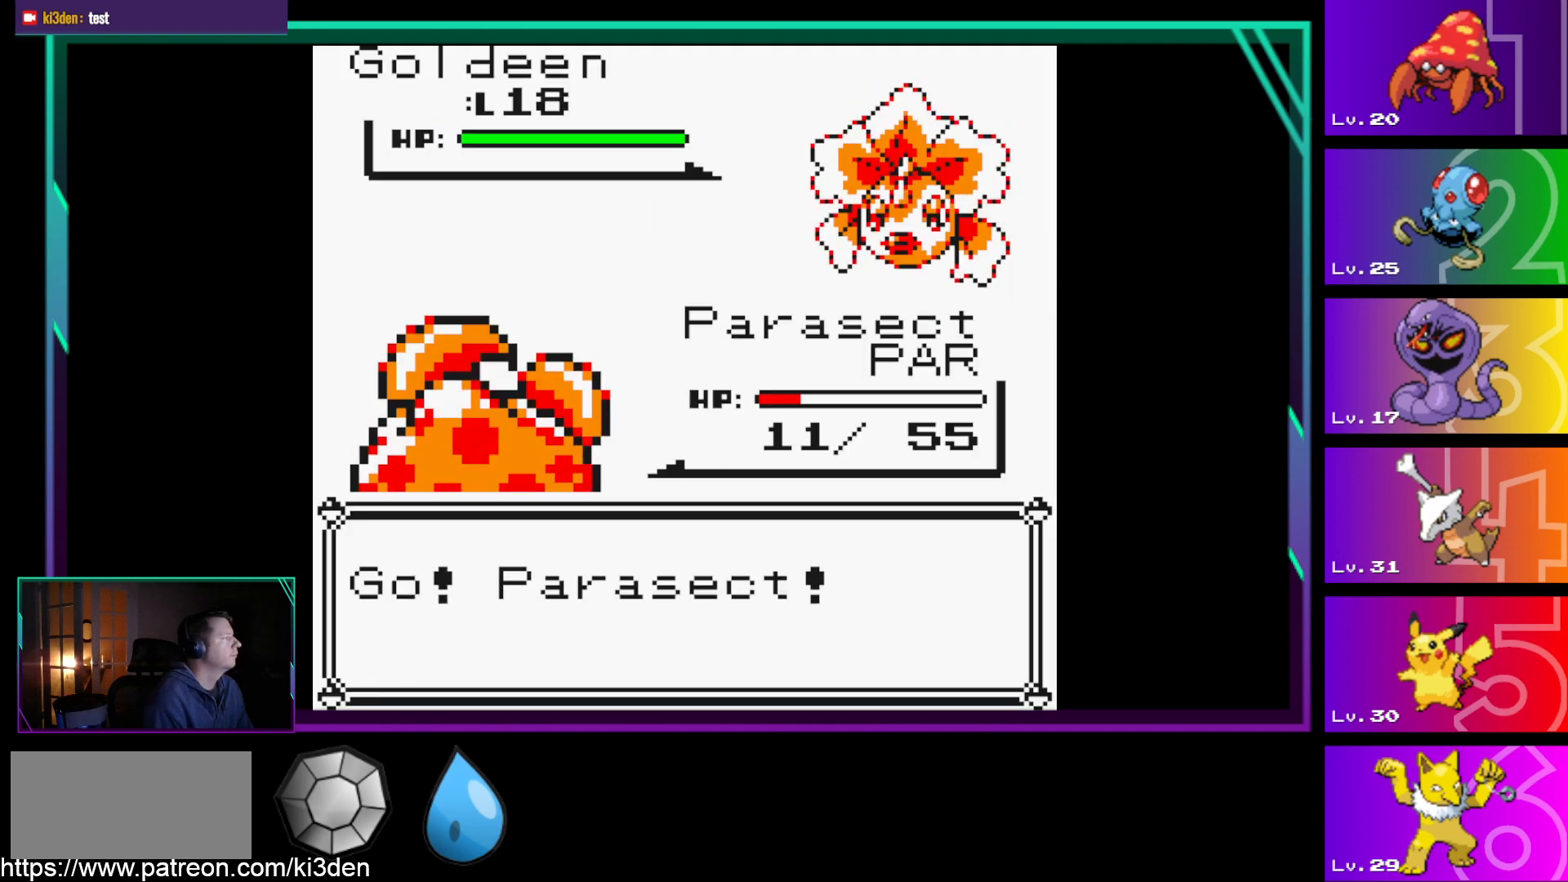
{"buttons": [], "events": []}
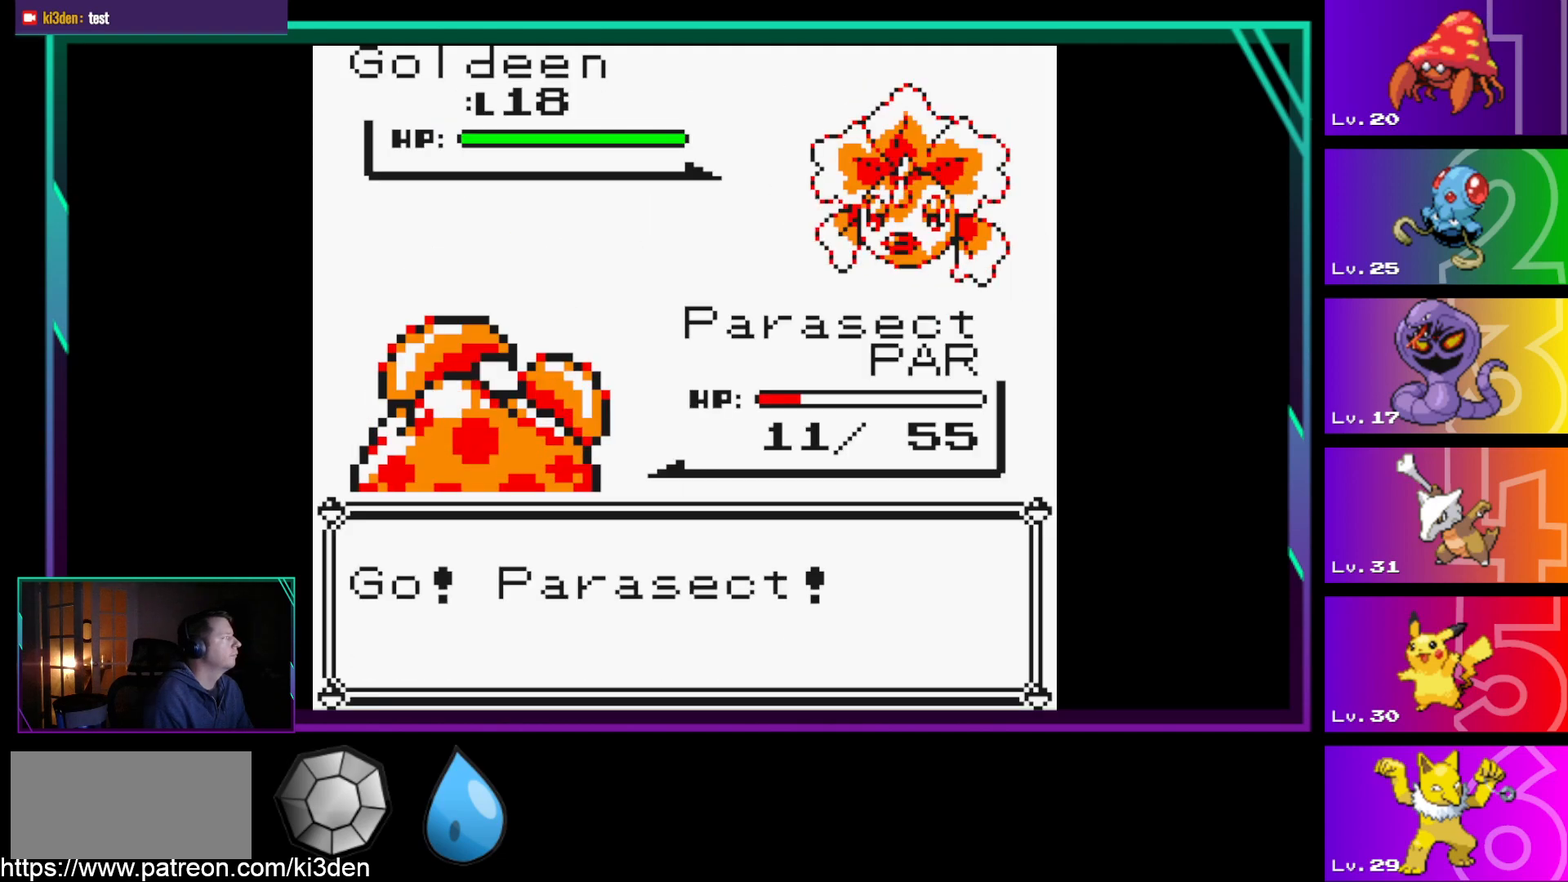
{"buttons": [], "events": []}
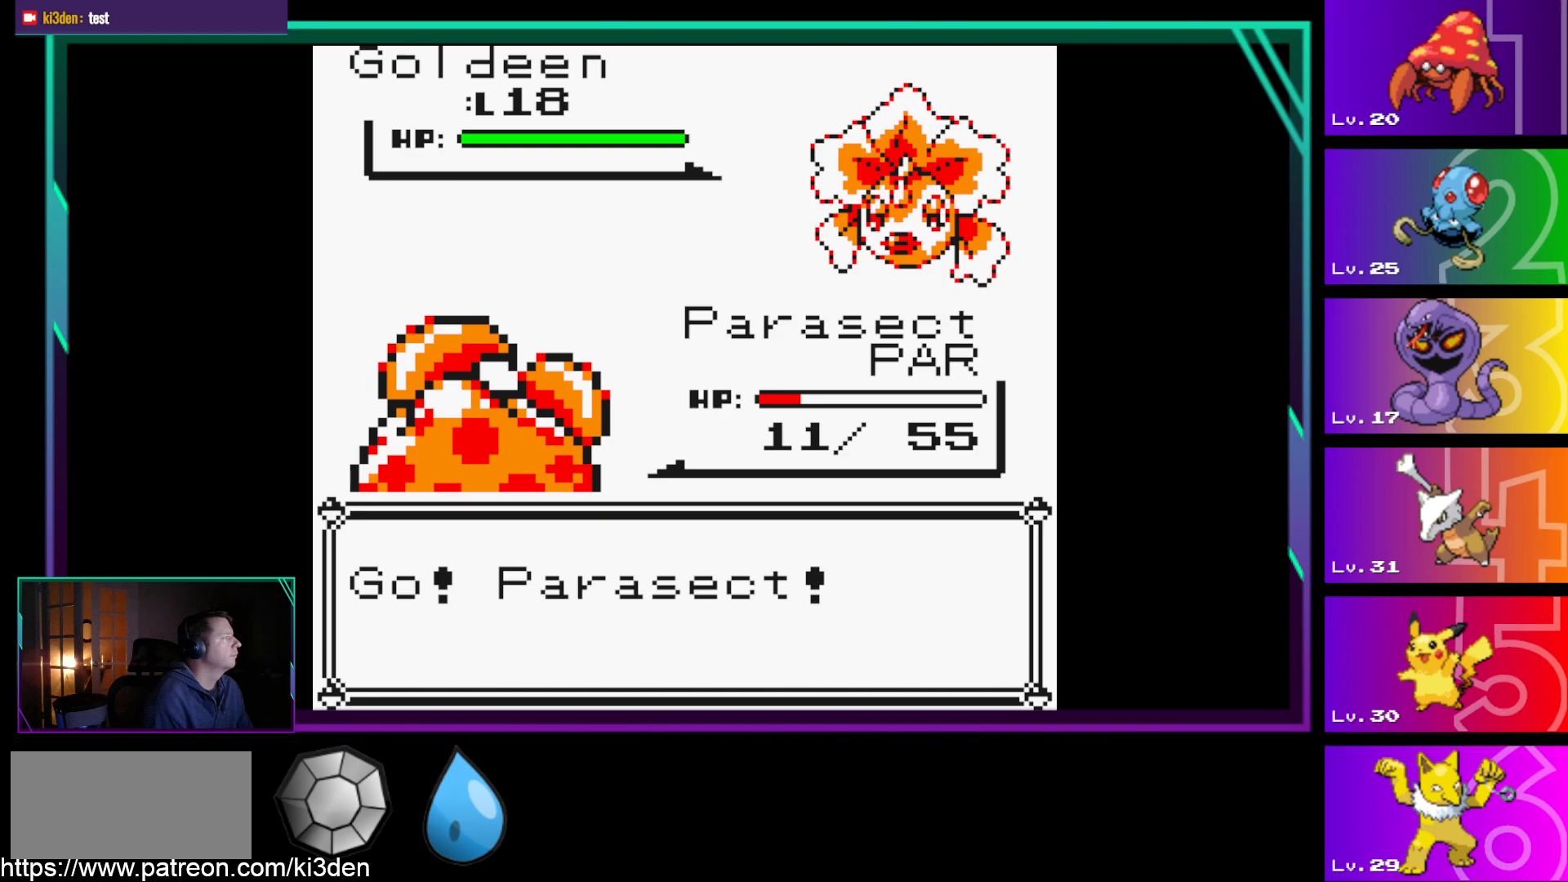
{"buttons": [], "events": []}